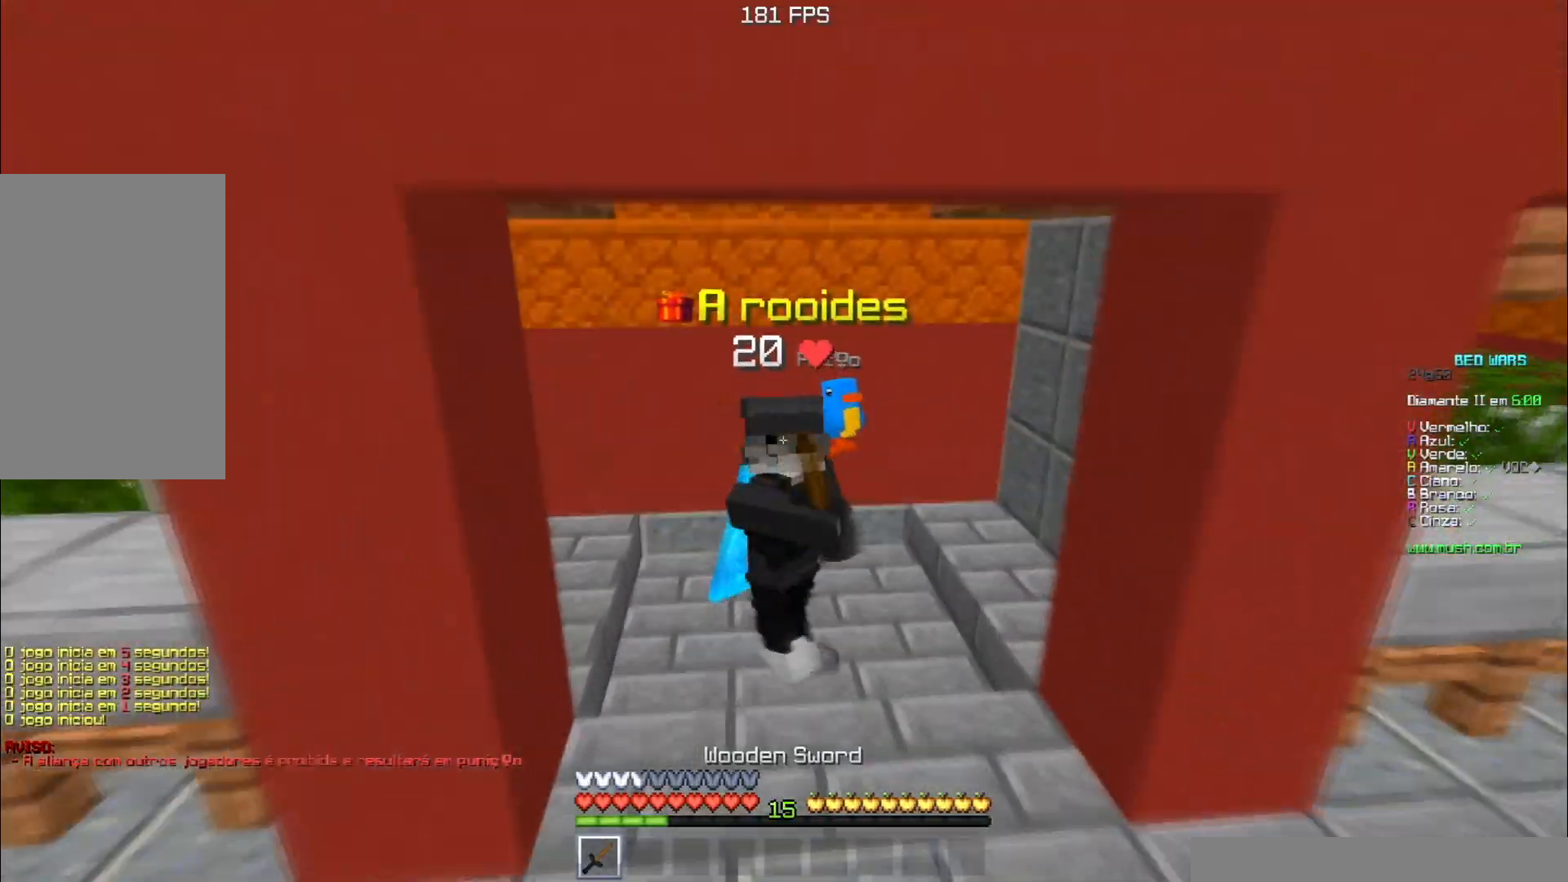
Gameplay with keyboard; each line is a JSON object with the keys held at the frame after it. "events" lists presses ("down") and releases ("up") of "a", "d", "s", "space" and "w" between this image and that frame as [ms after this image, input, new state], when the widget could be followed in between. No other keys are recorded. Mouse input is not recorded.
{"keys": ["s"], "events": [[150, "s", "up"], [167, "w", "down"], [351, "w", "up"], [367, "s", "down"]]}
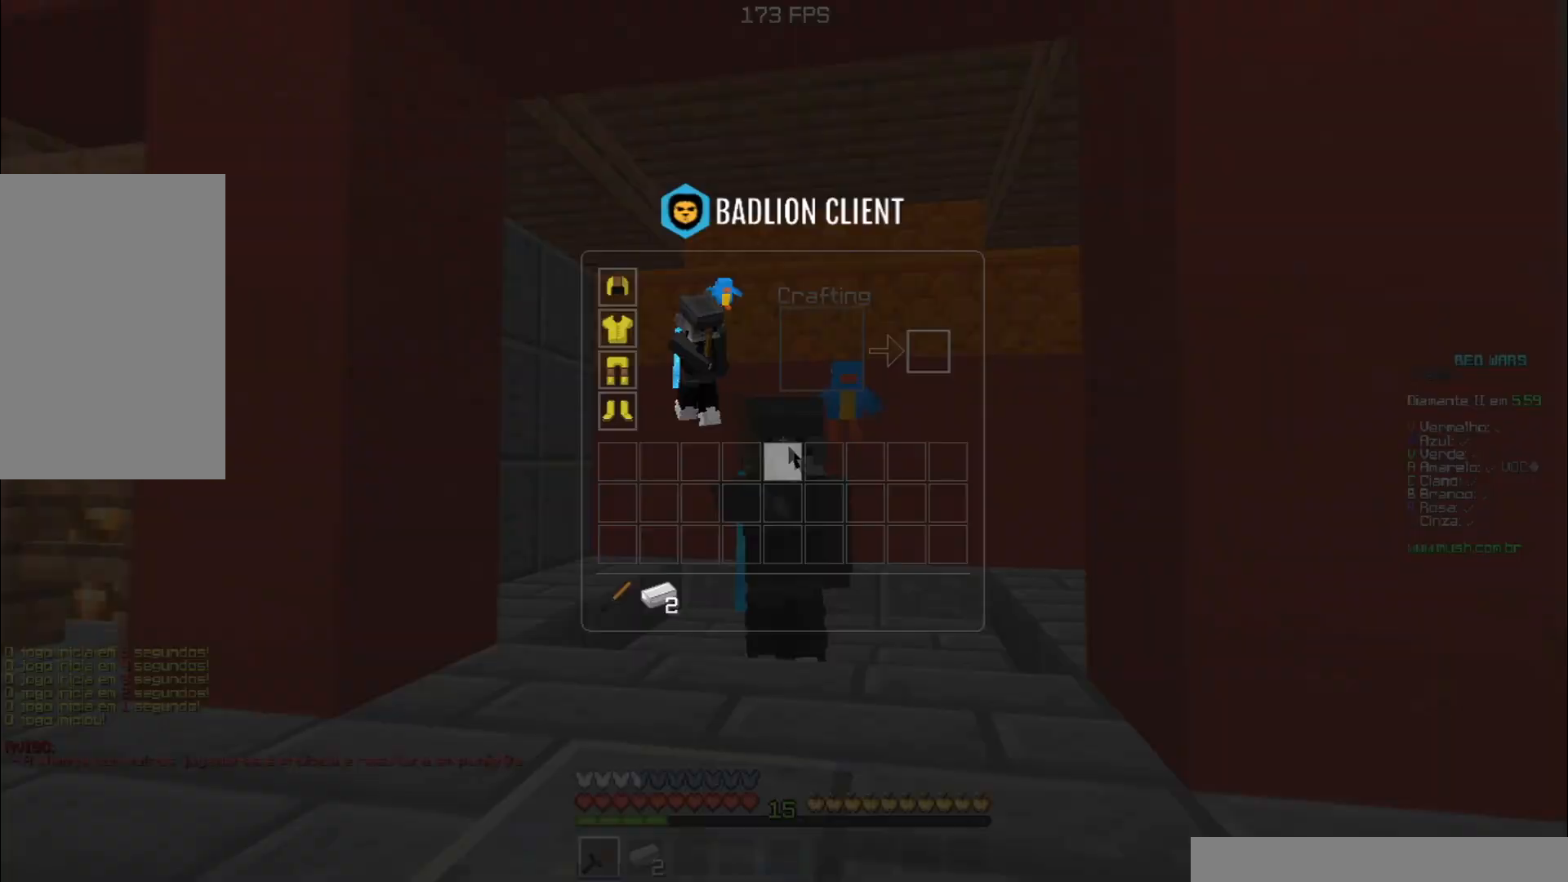
{"keys": [], "events": [[16, "s", "up"]]}
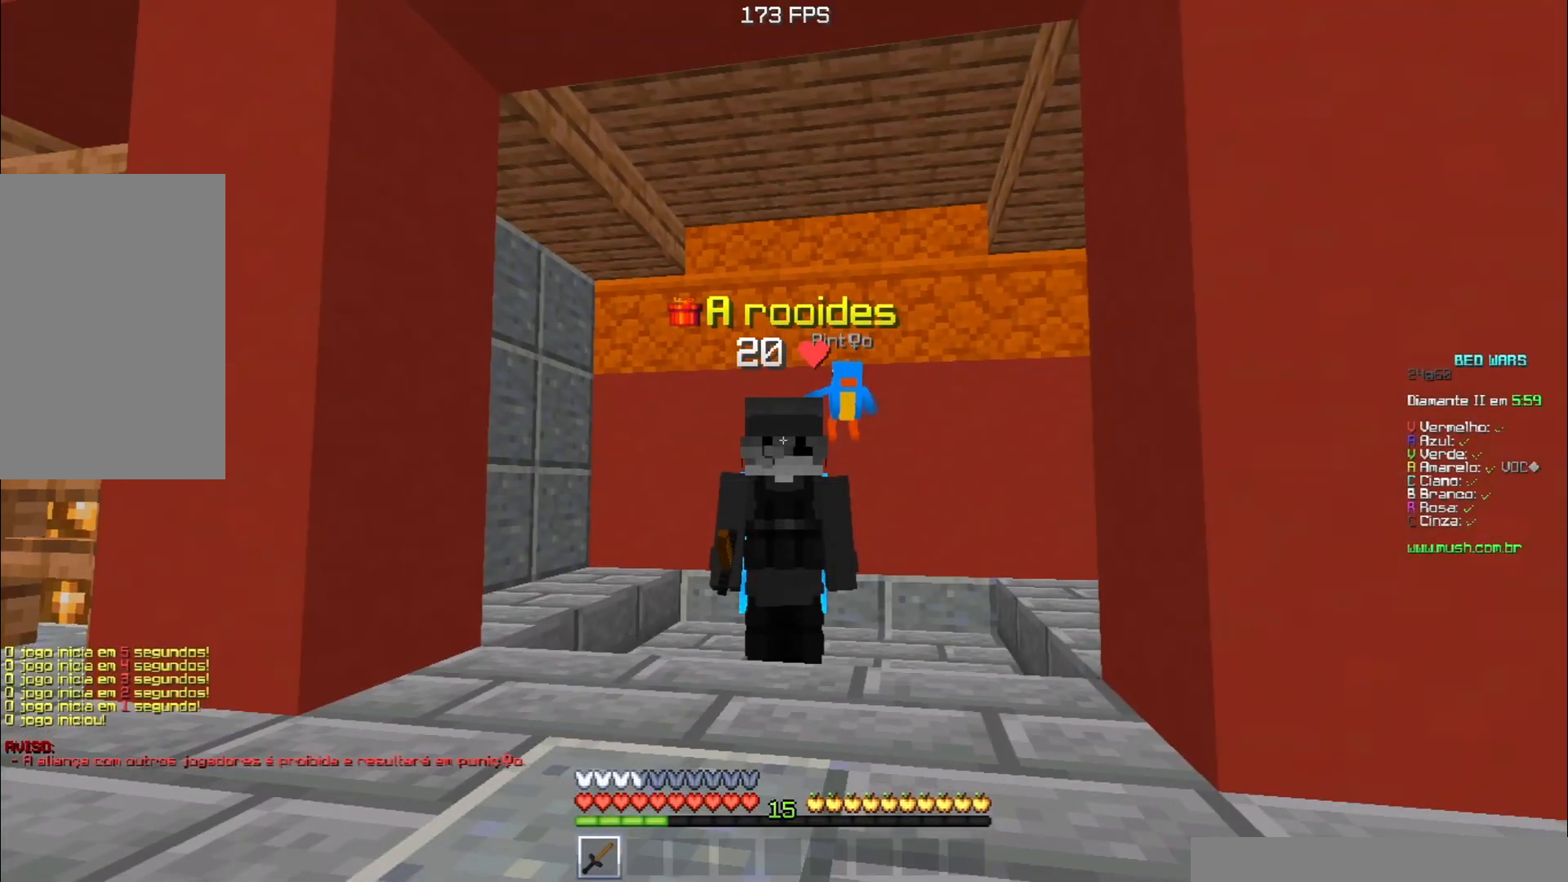
{"keys": [], "events": []}
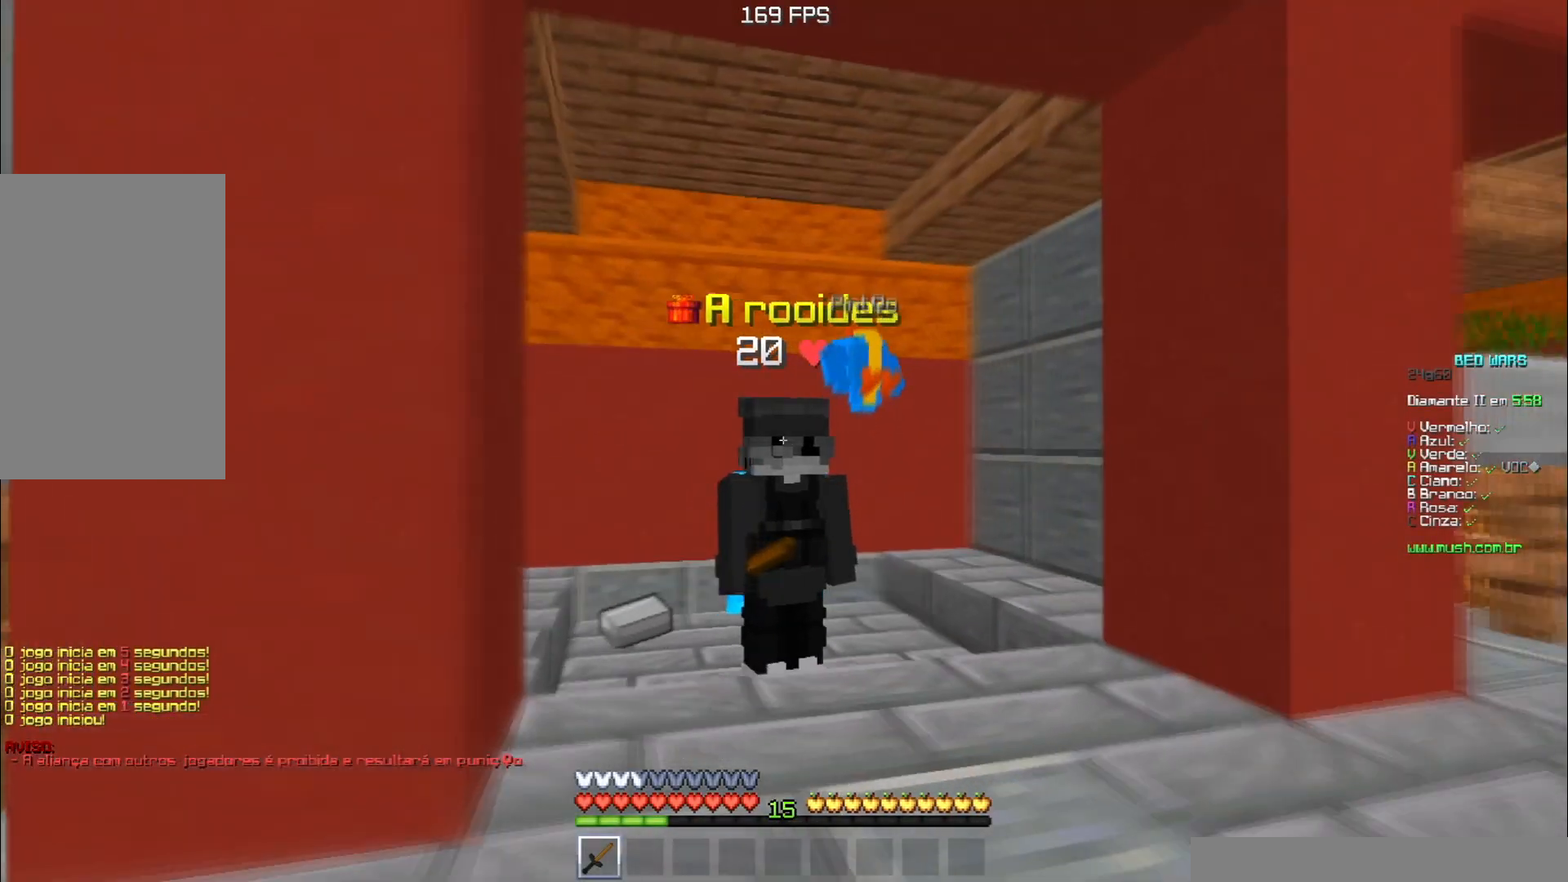
{"keys": [], "events": [[50, "s", "down"], [300, "s", "up"]]}
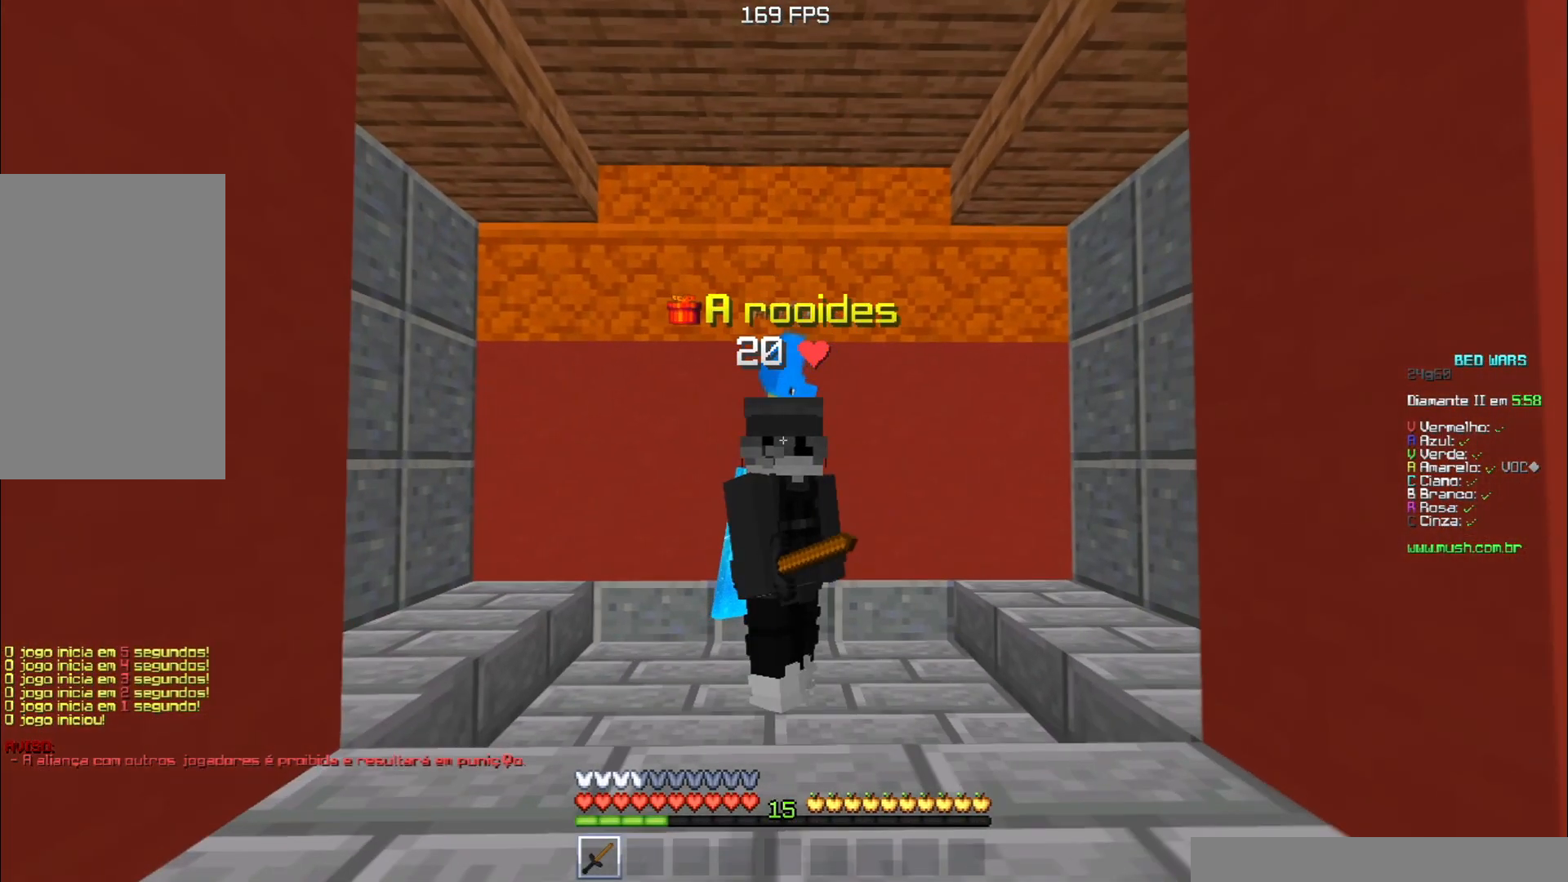
{"keys": [], "events": []}
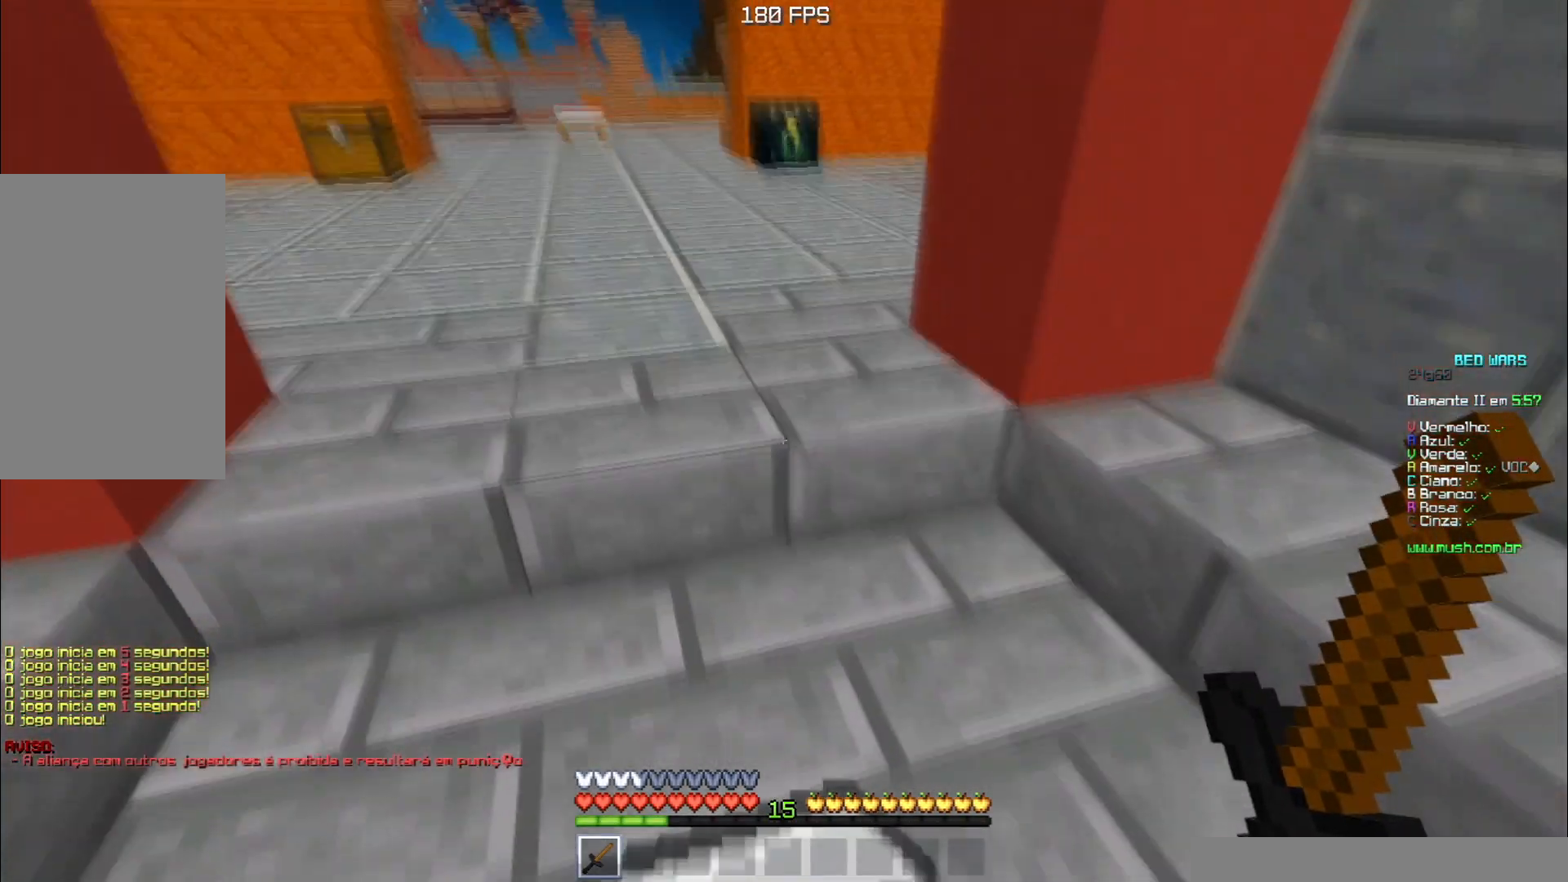
{"keys": [], "events": [[183, "w", "down"], [350, "w", "up"]]}
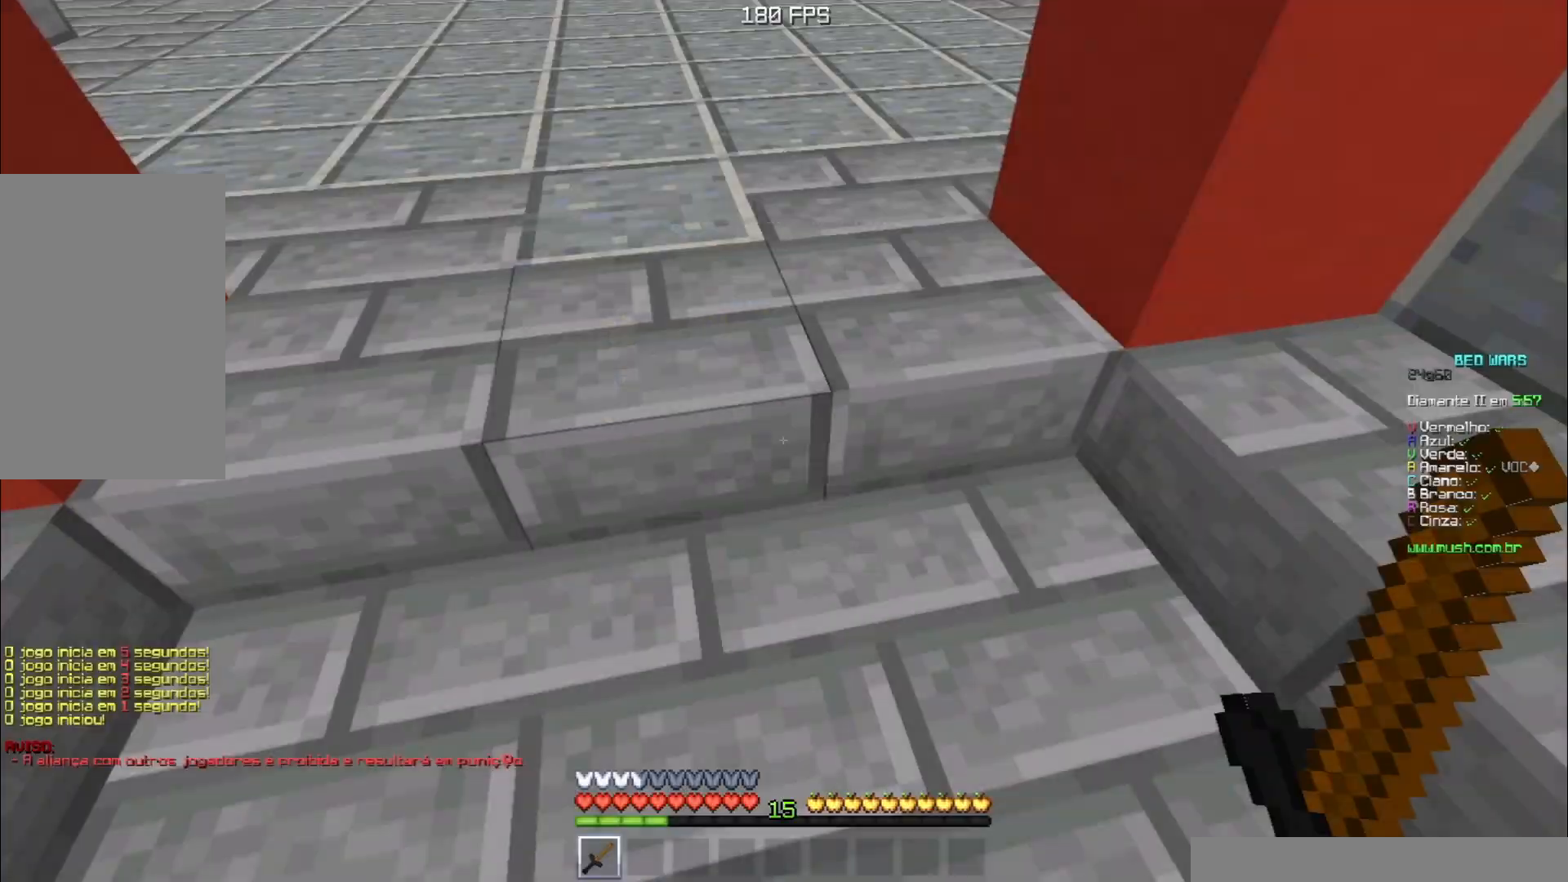
{"keys": []}
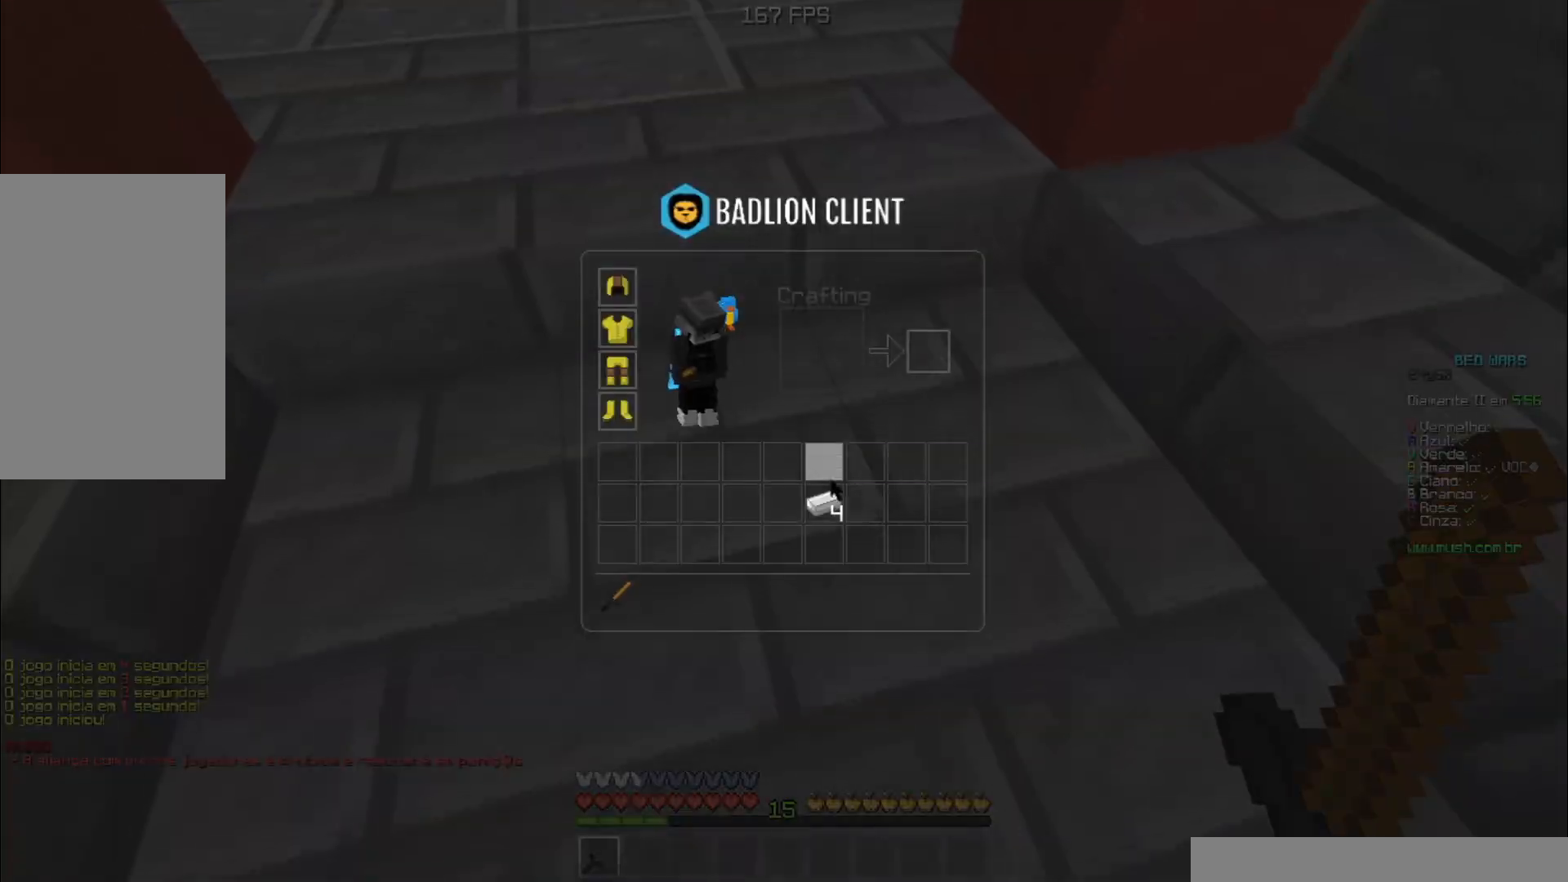
{"keys": [], "events": [[333, "s", "down"], [484, "s", "up"]]}
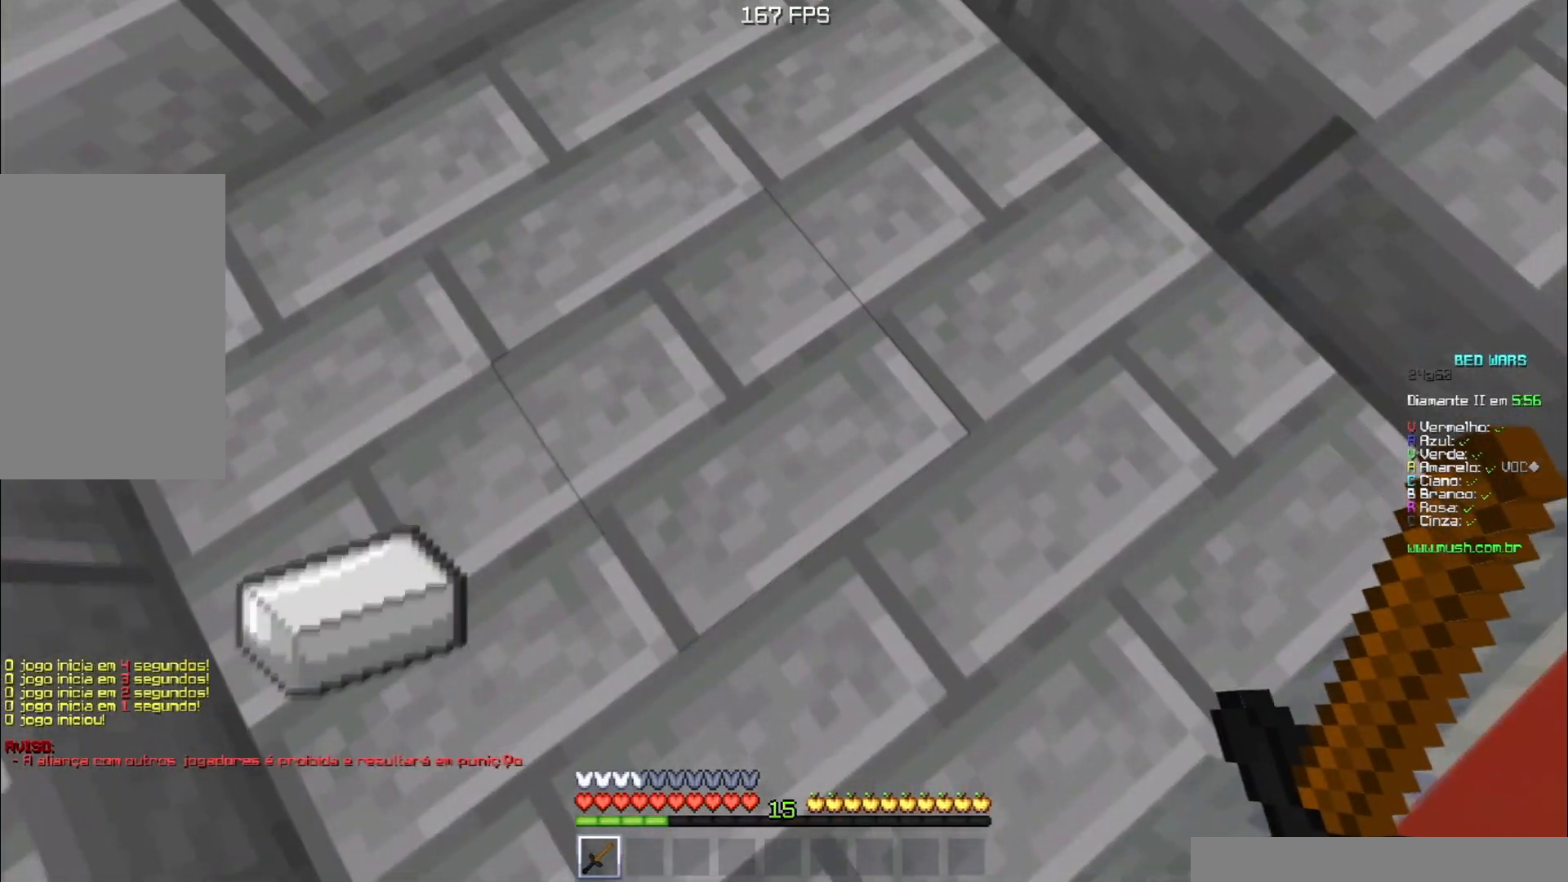
{"keys": []}
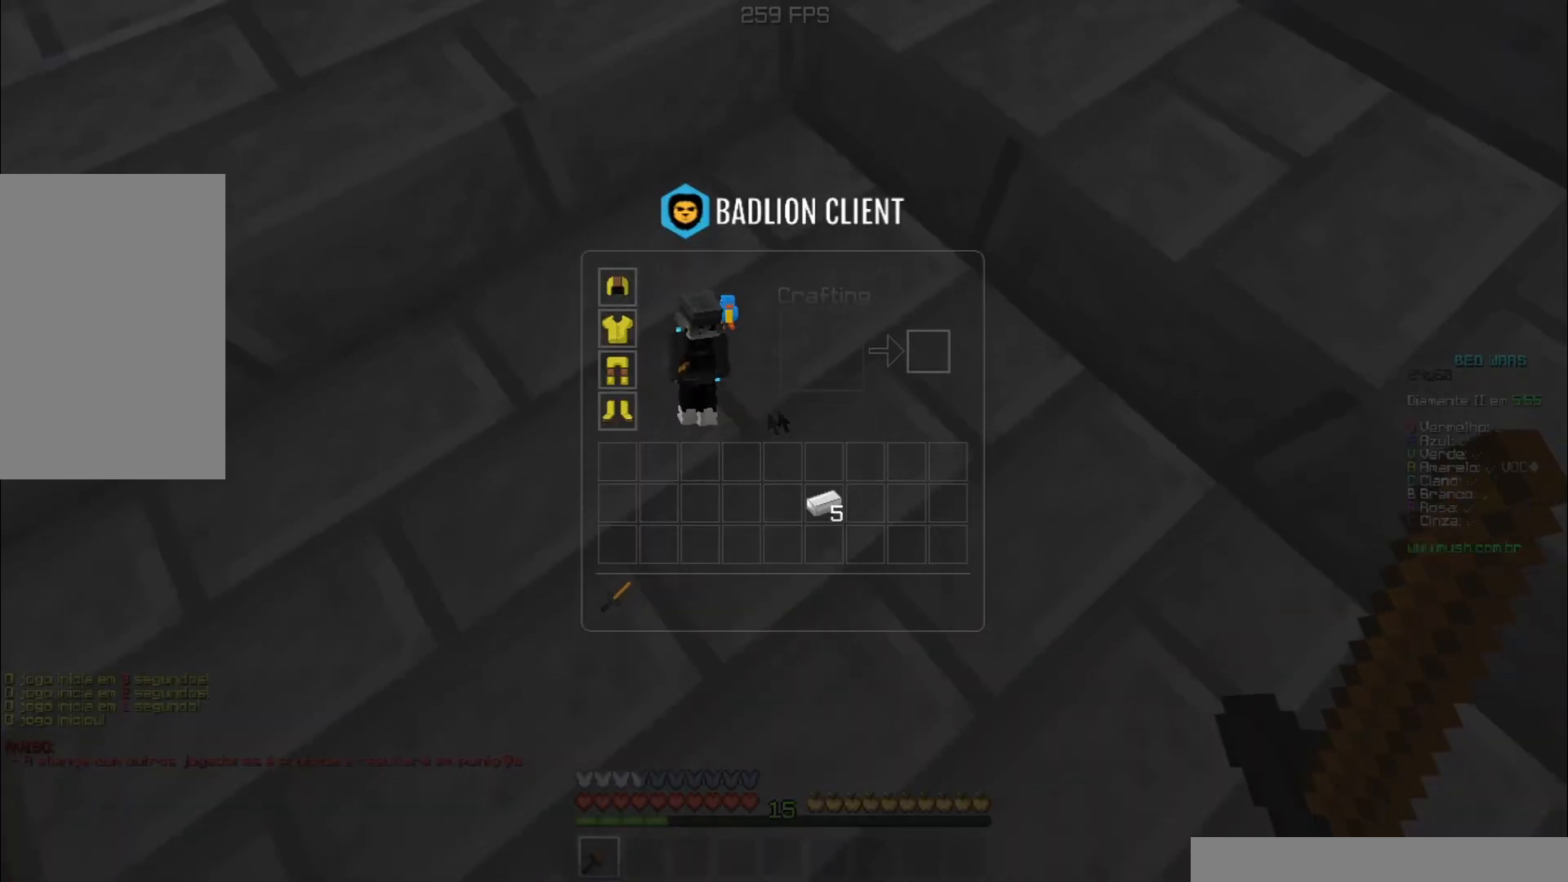
{"keys": [], "events": [[183, "s", "down"], [467, "s", "up"]]}
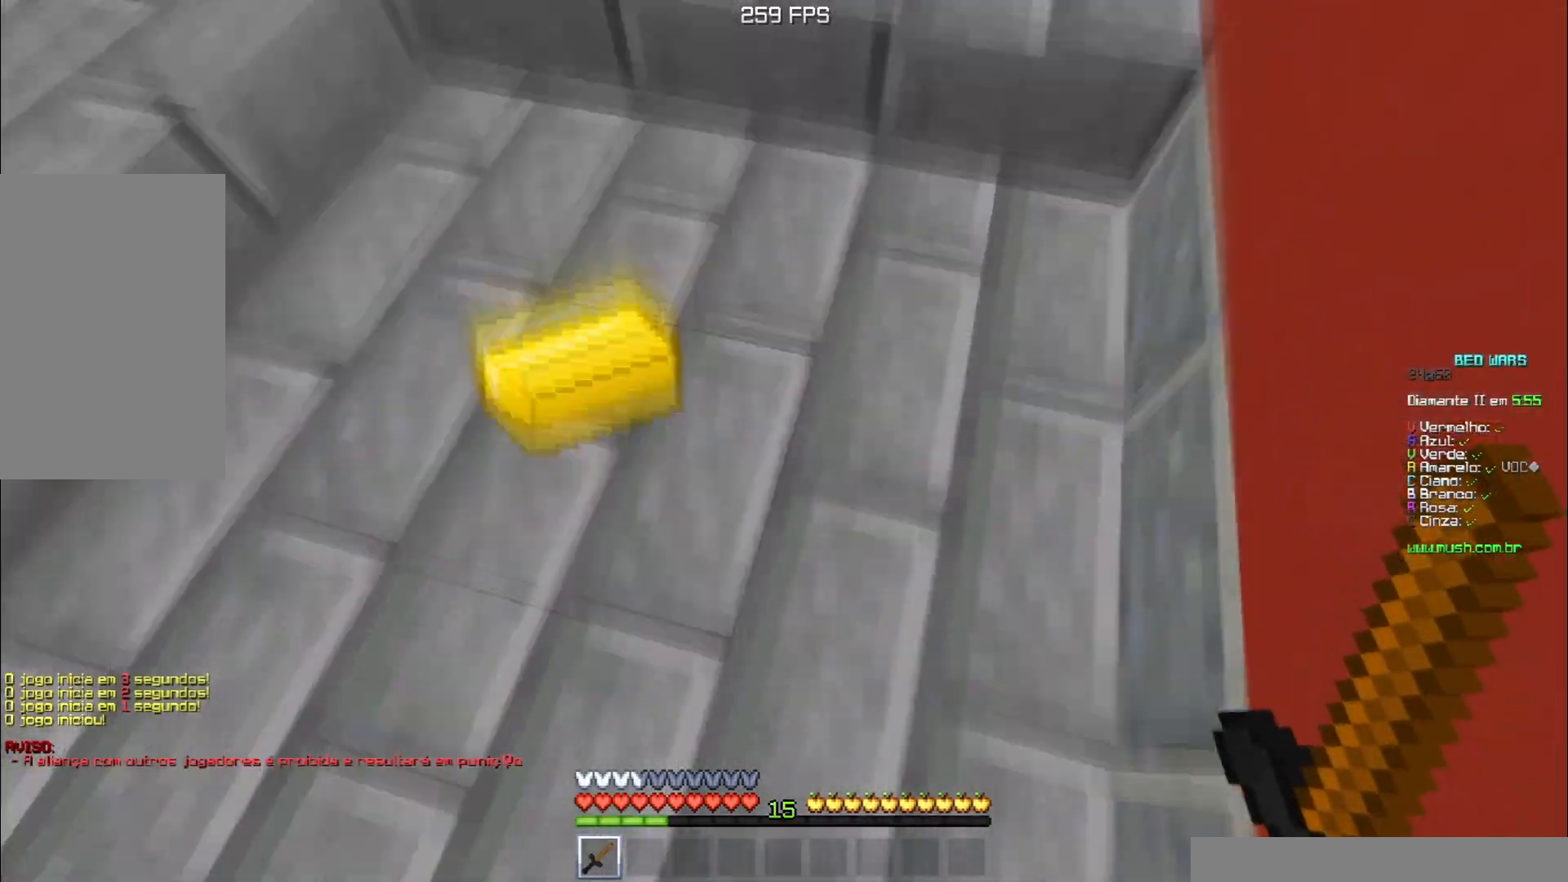
{"keys": [], "events": [[84, "w", "down"], [267, "w", "up"]]}
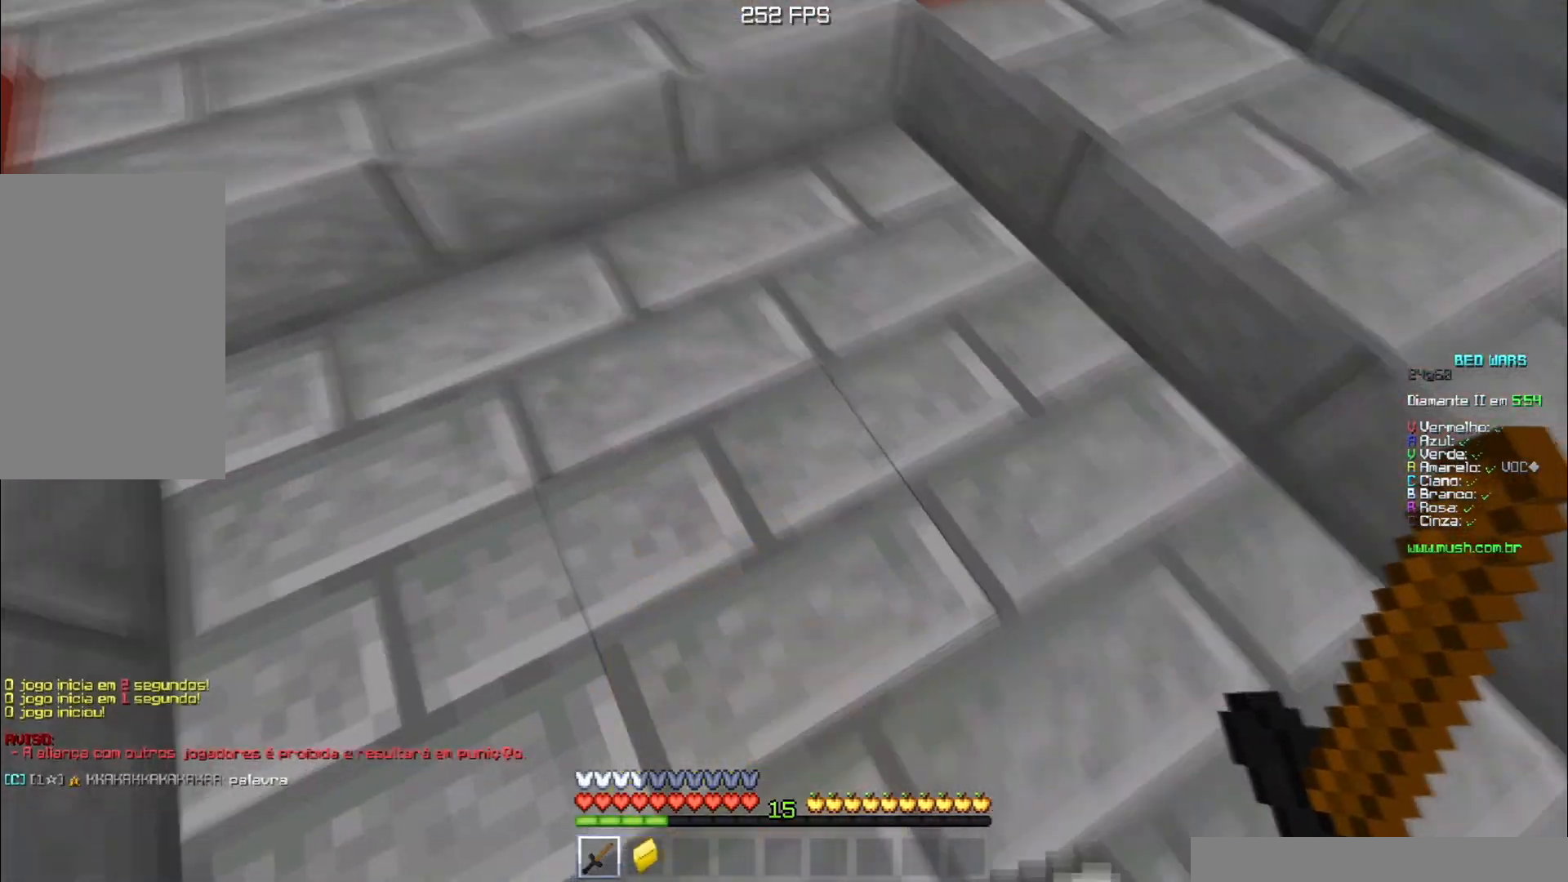
{"keys": [], "events": []}
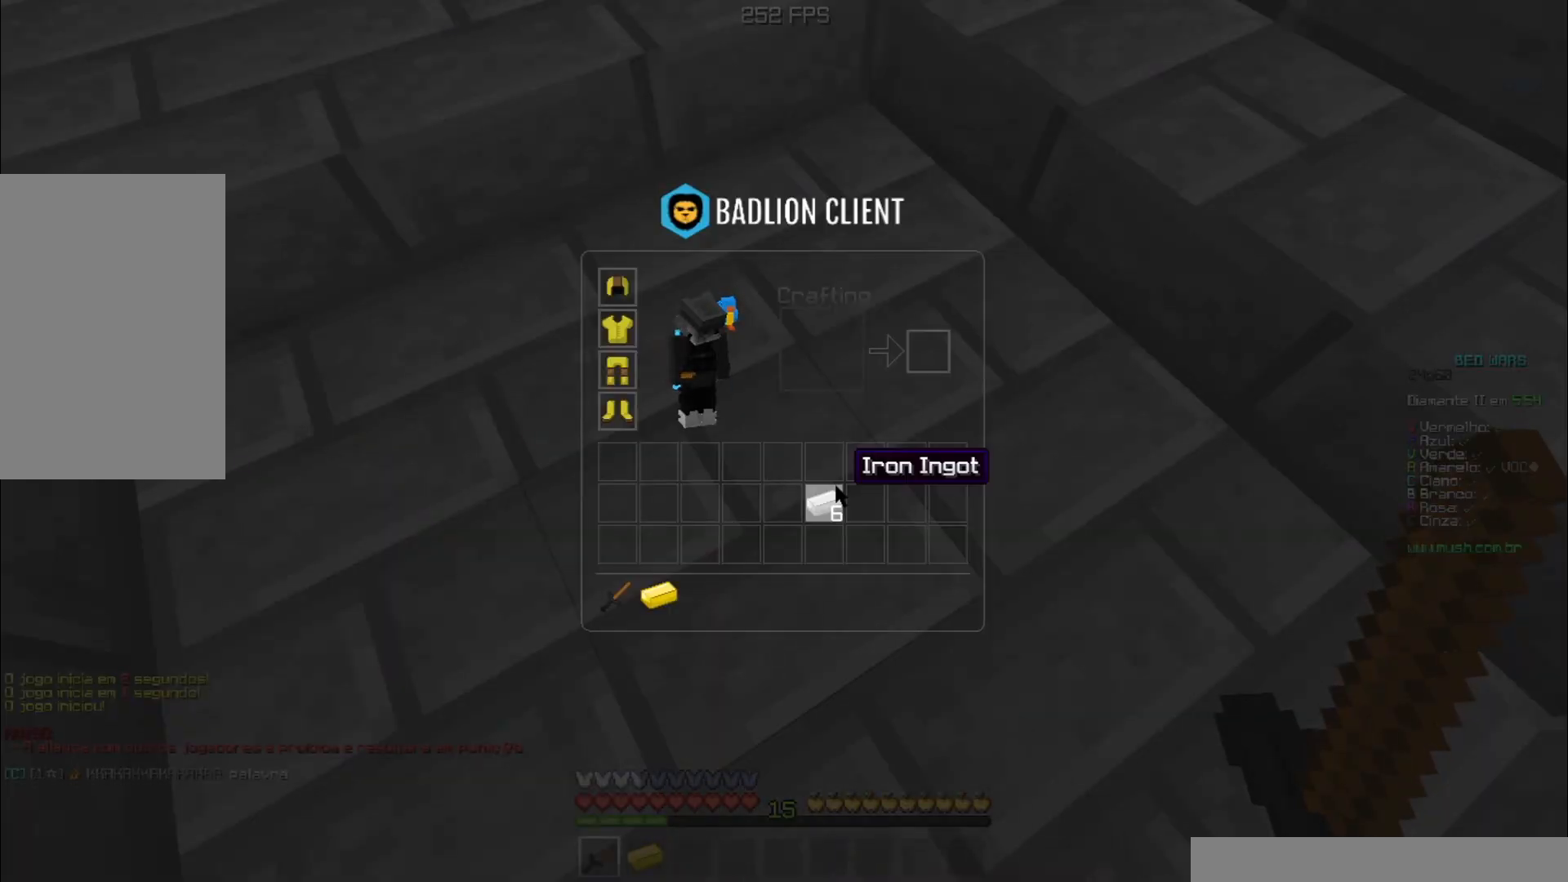
{"keys": ["s"], "events": [[351, "s", "down"]]}
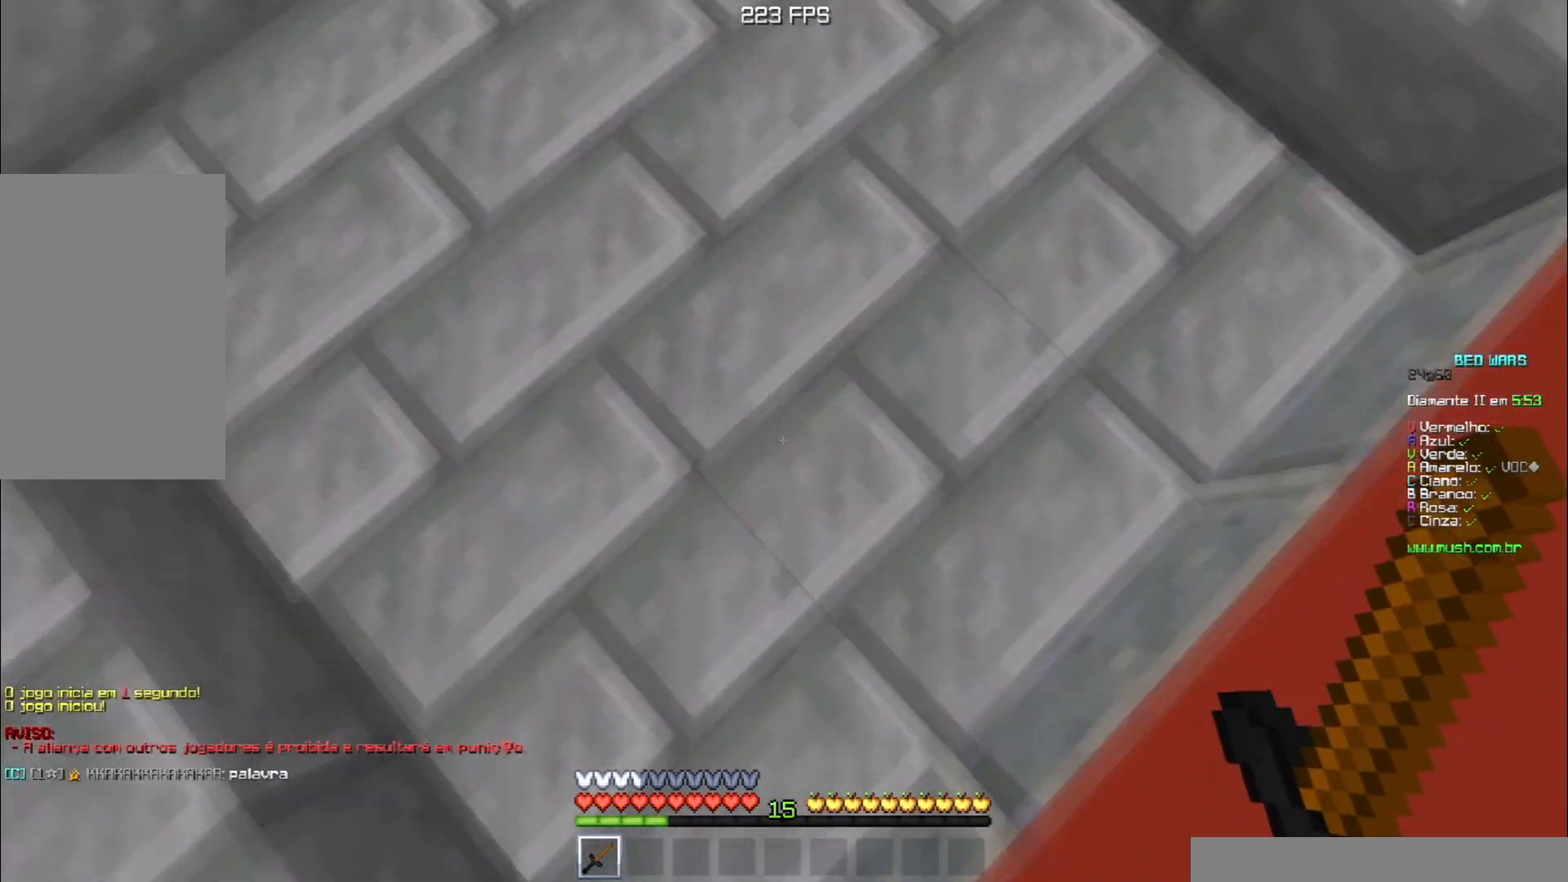
{"keys": ["w"], "events": [[66, "s", "up"], [400, "w", "down"]]}
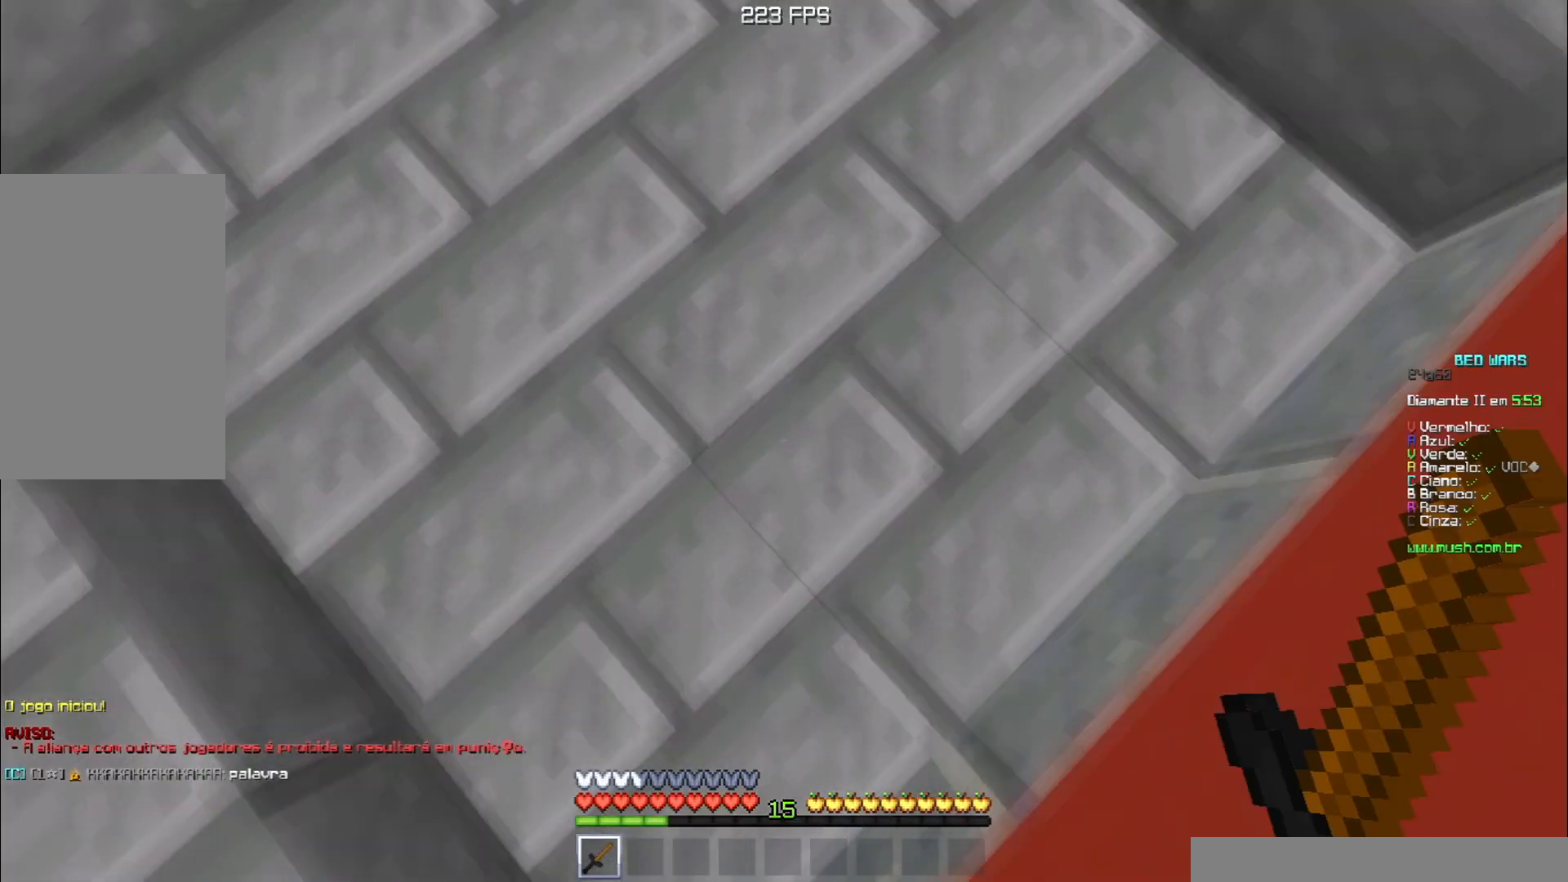
{"keys": [], "events": [[117, "w", "up"]]}
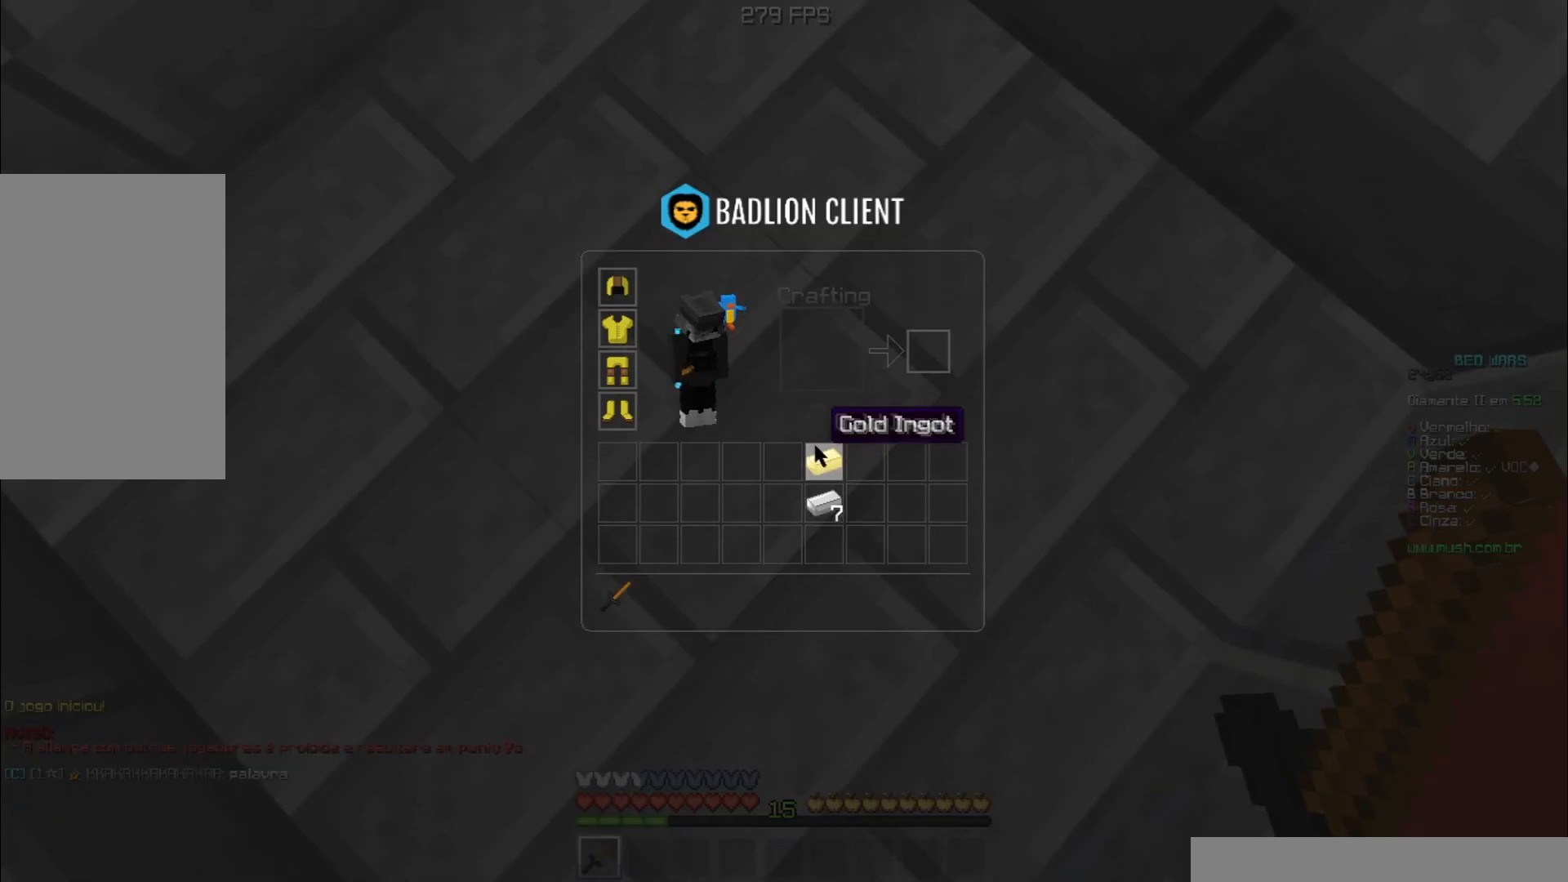
{"keys": ["s"], "events": [[484, "s", "down"]]}
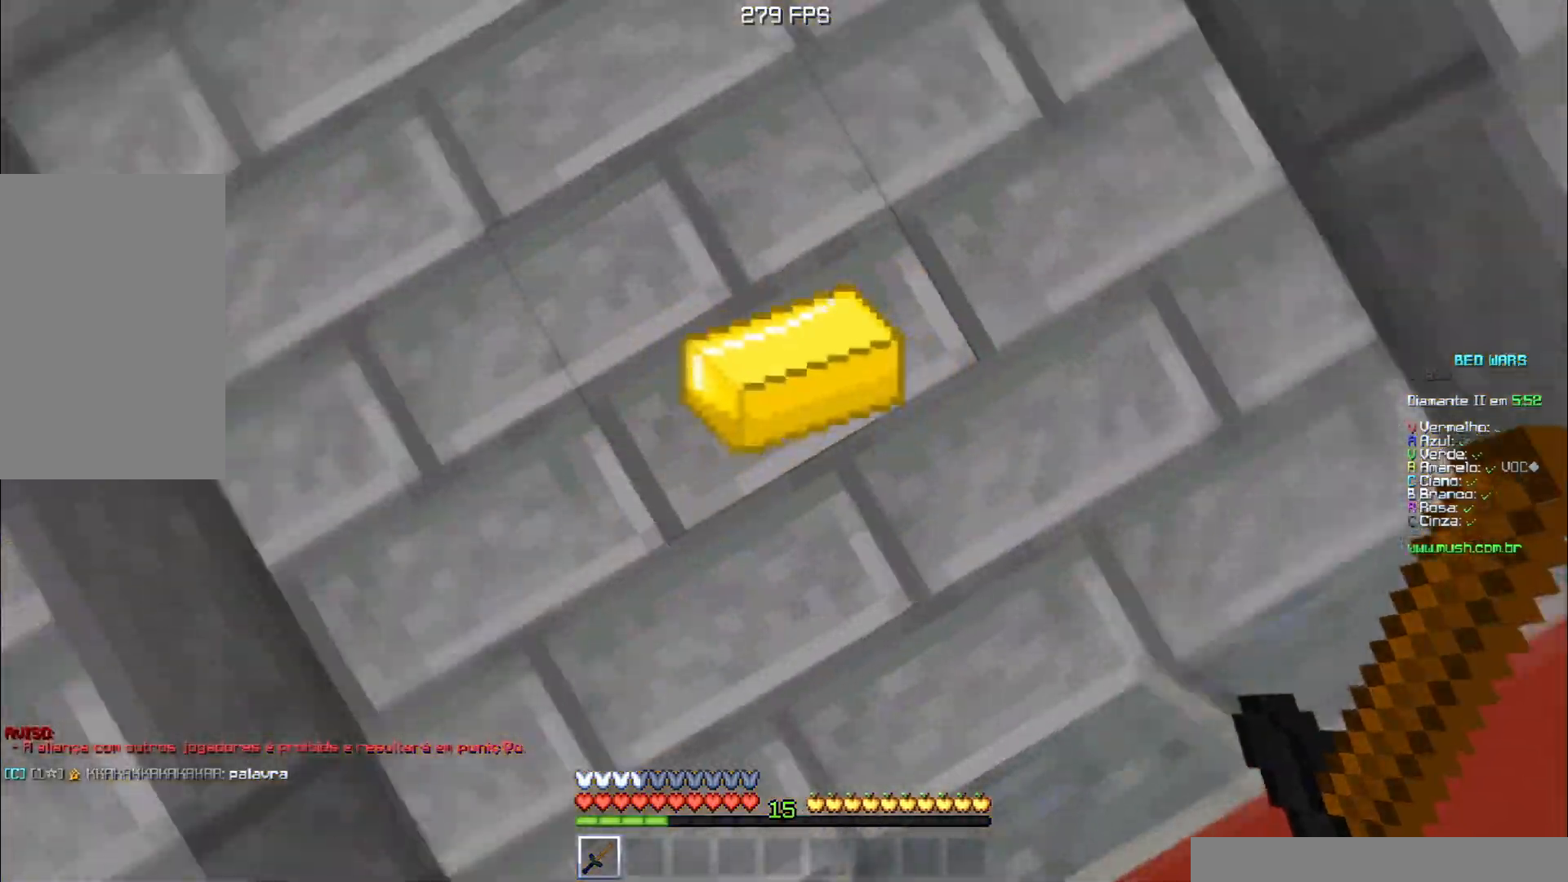
{"keys": ["d", "space", "w"], "events": [[167, "s", "up"], [484, "d", "down"], [484, "space", "down"], [484, "w", "down"]]}
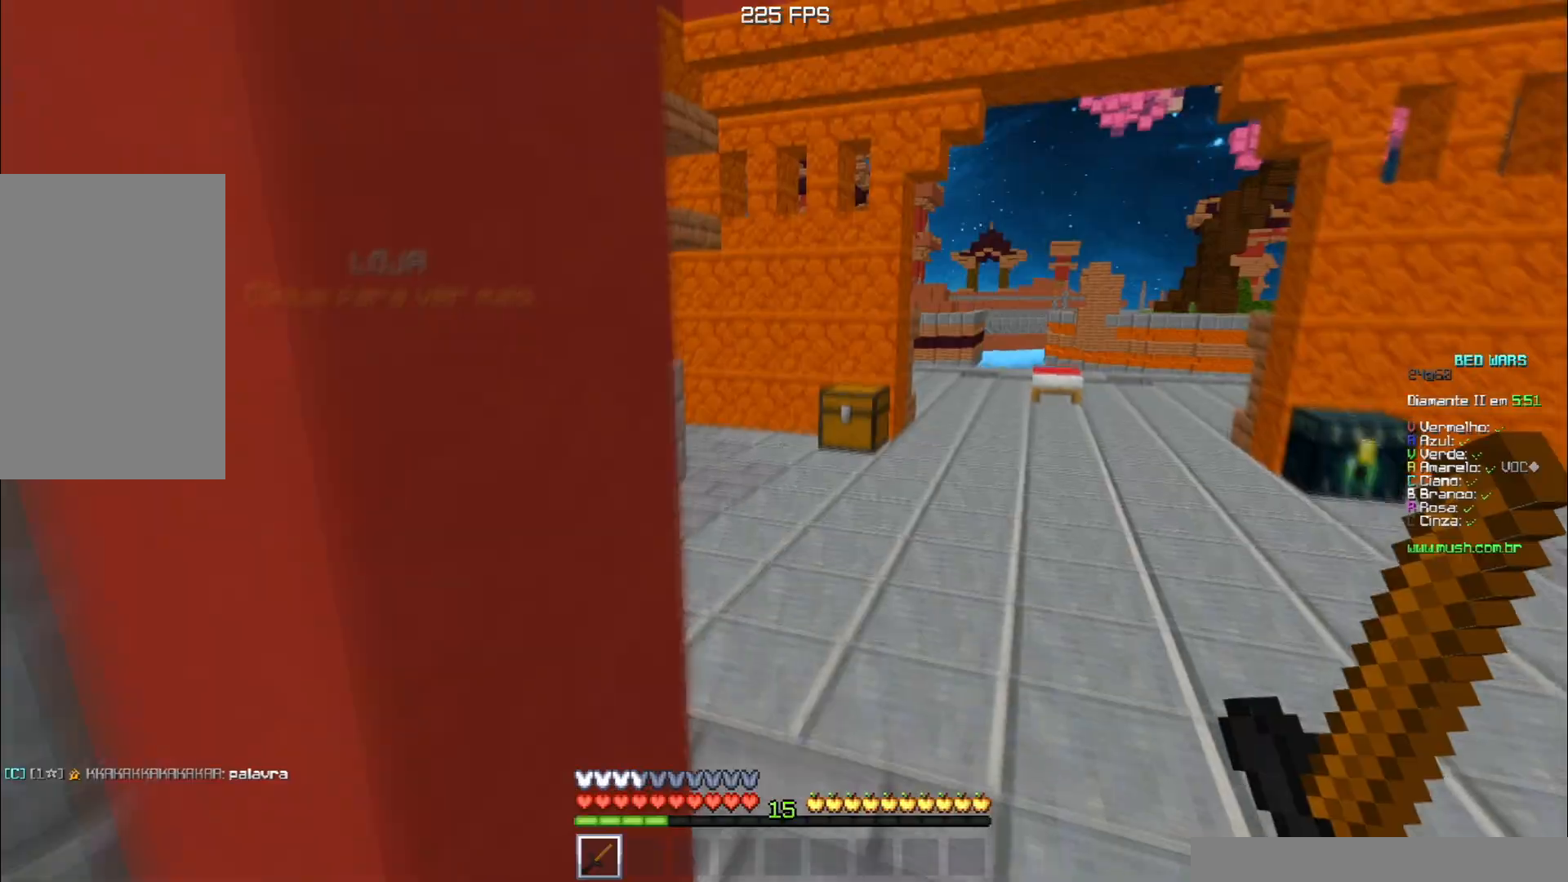
{"keys": ["space", "w"], "events": [[83, "space", "up"], [183, "d", "up"], [383, "space", "down"]]}
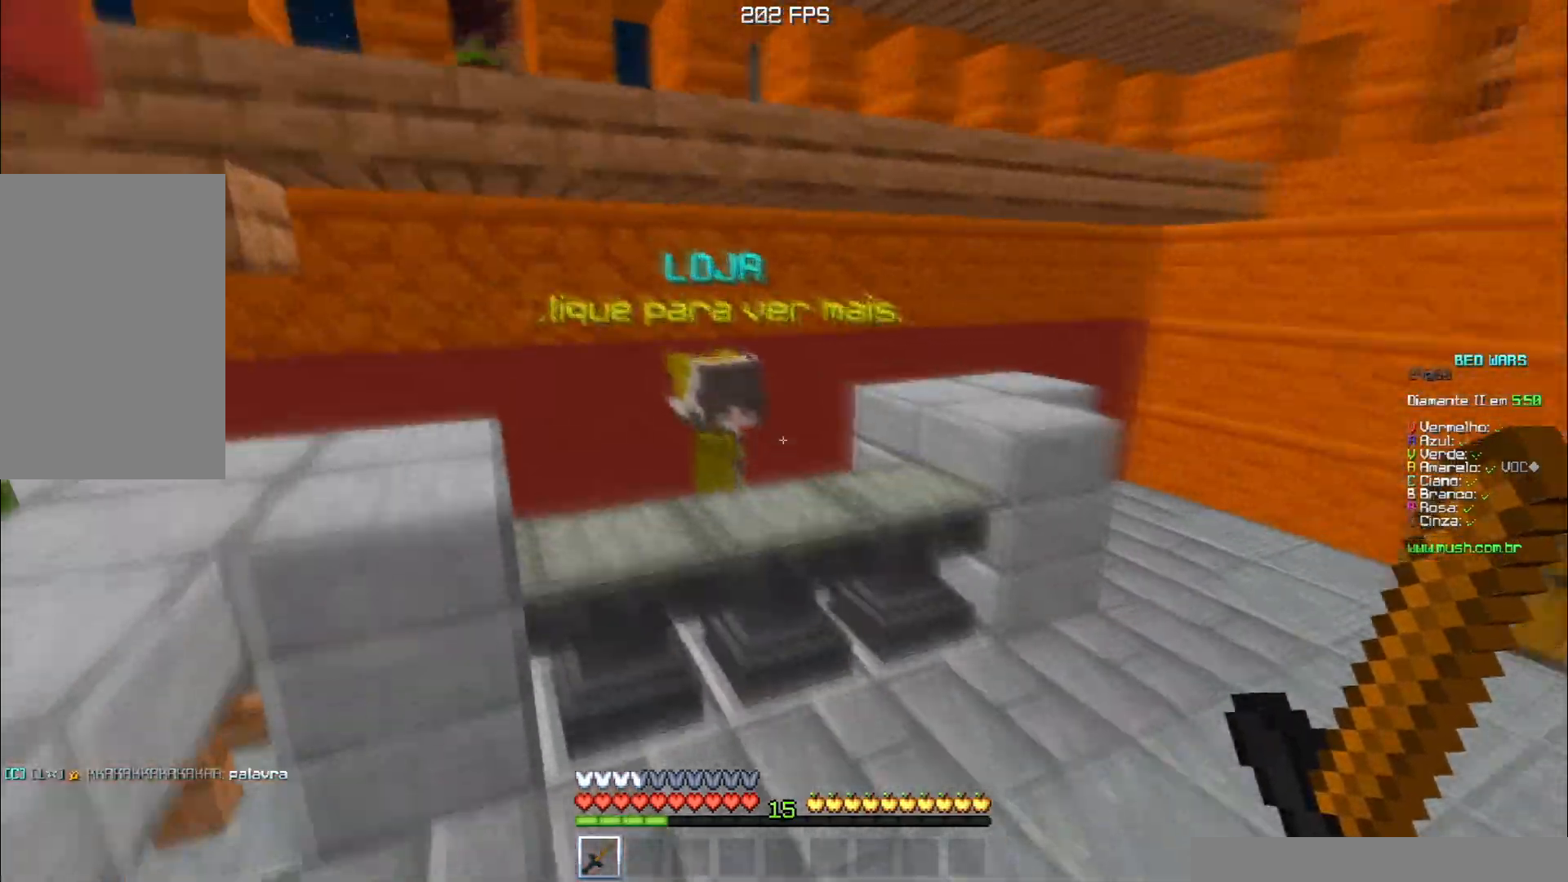
{"keys": ["w"], "events": [[117, "a", "down"], [134, "space", "up"], [384, "a", "up"]]}
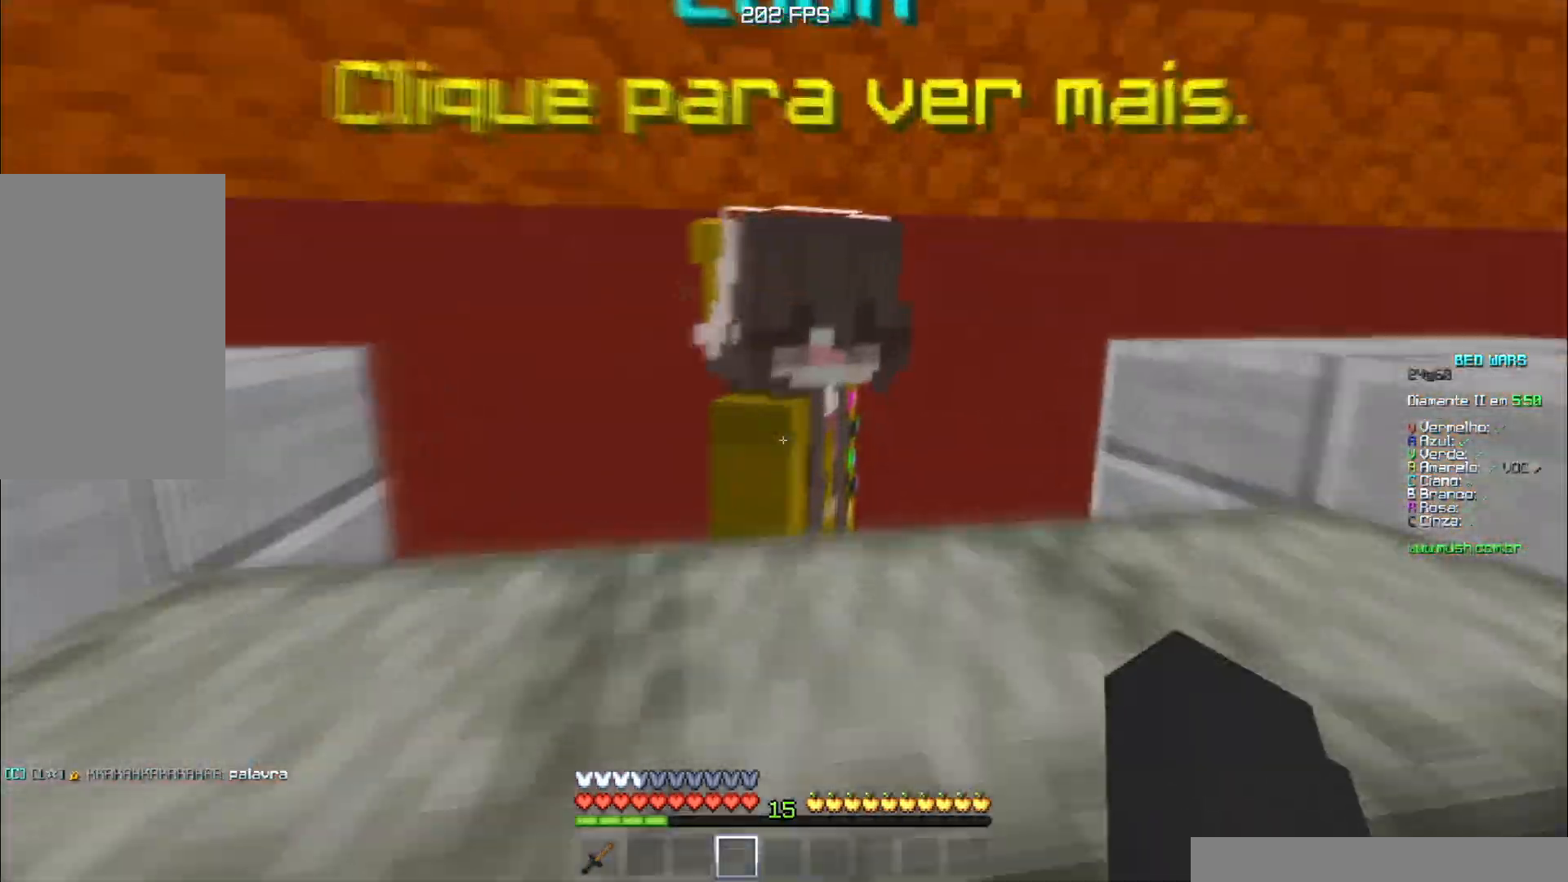
{"keys": ["w"]}
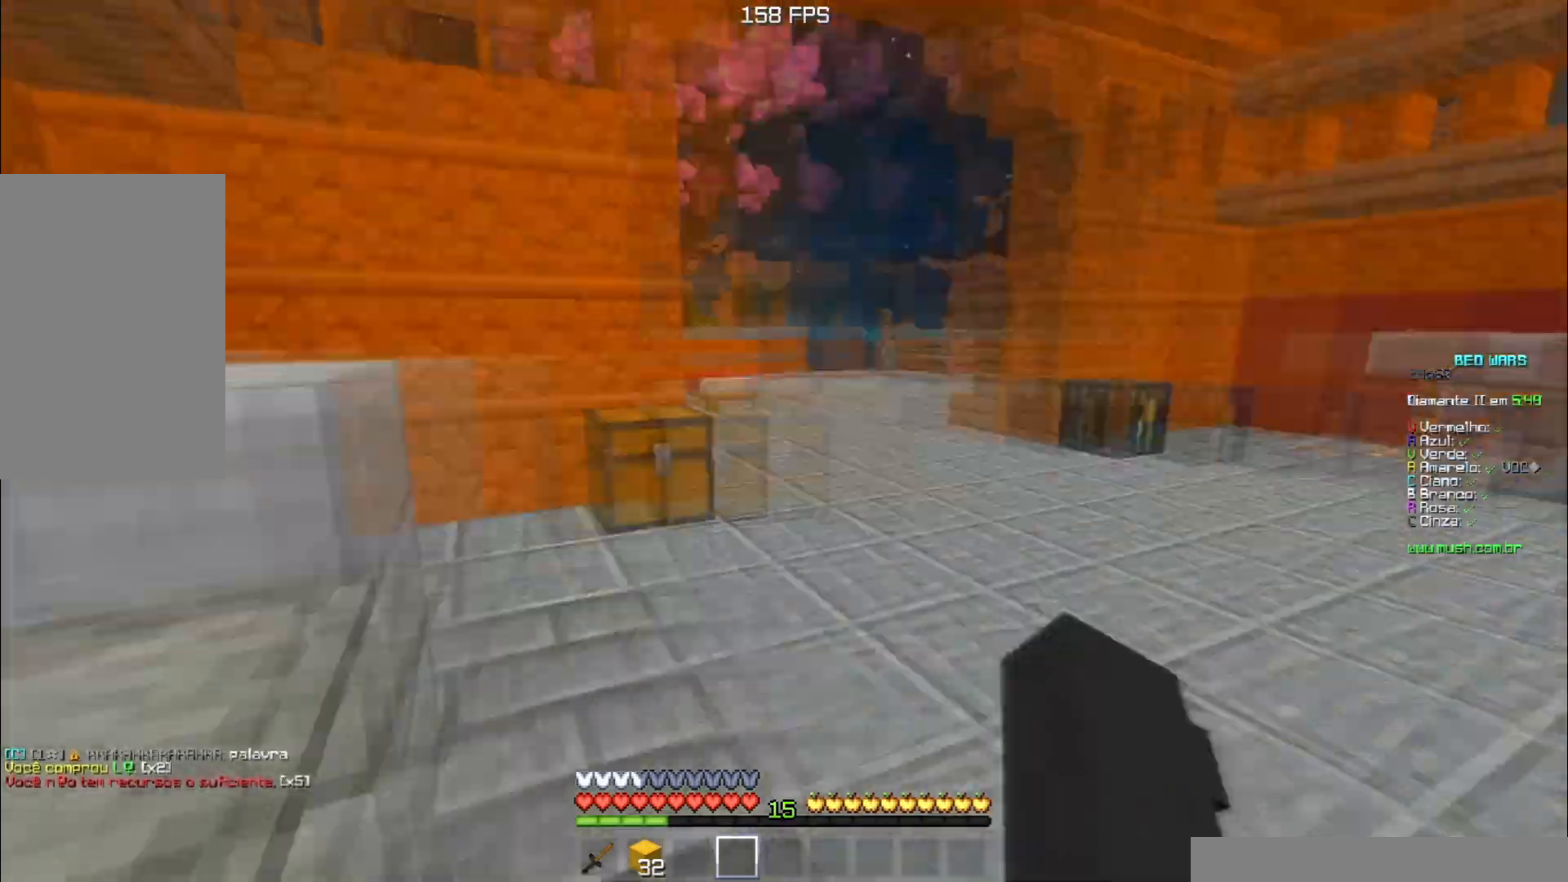
{"keys": ["space", "w"], "events": [[134, "space", "down"]]}
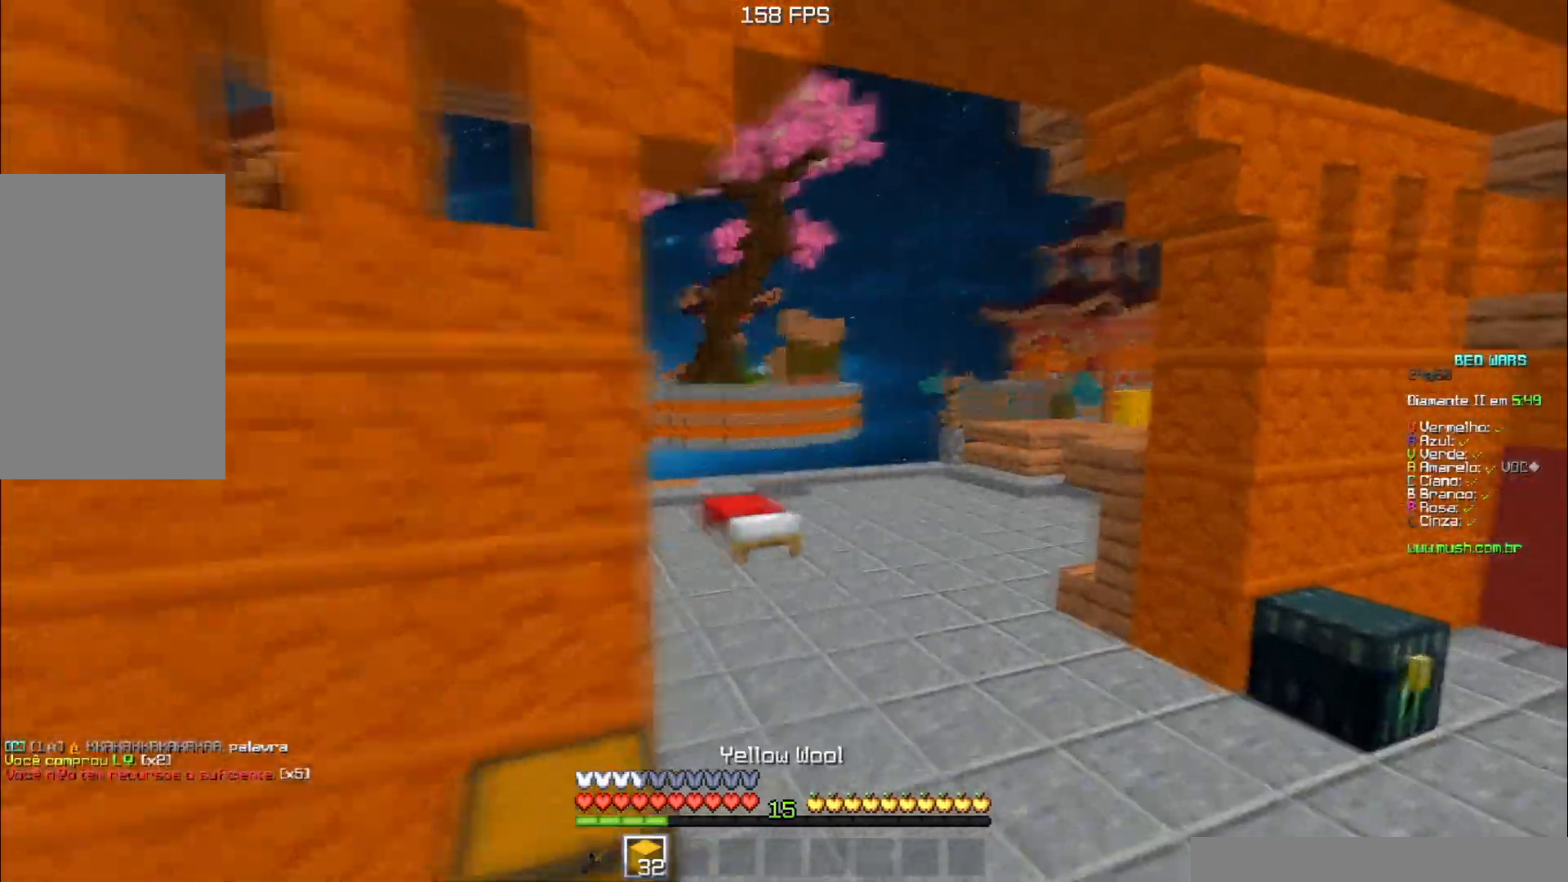
{"keys": ["a", "space", "w"], "events": [[367, "a", "down"]]}
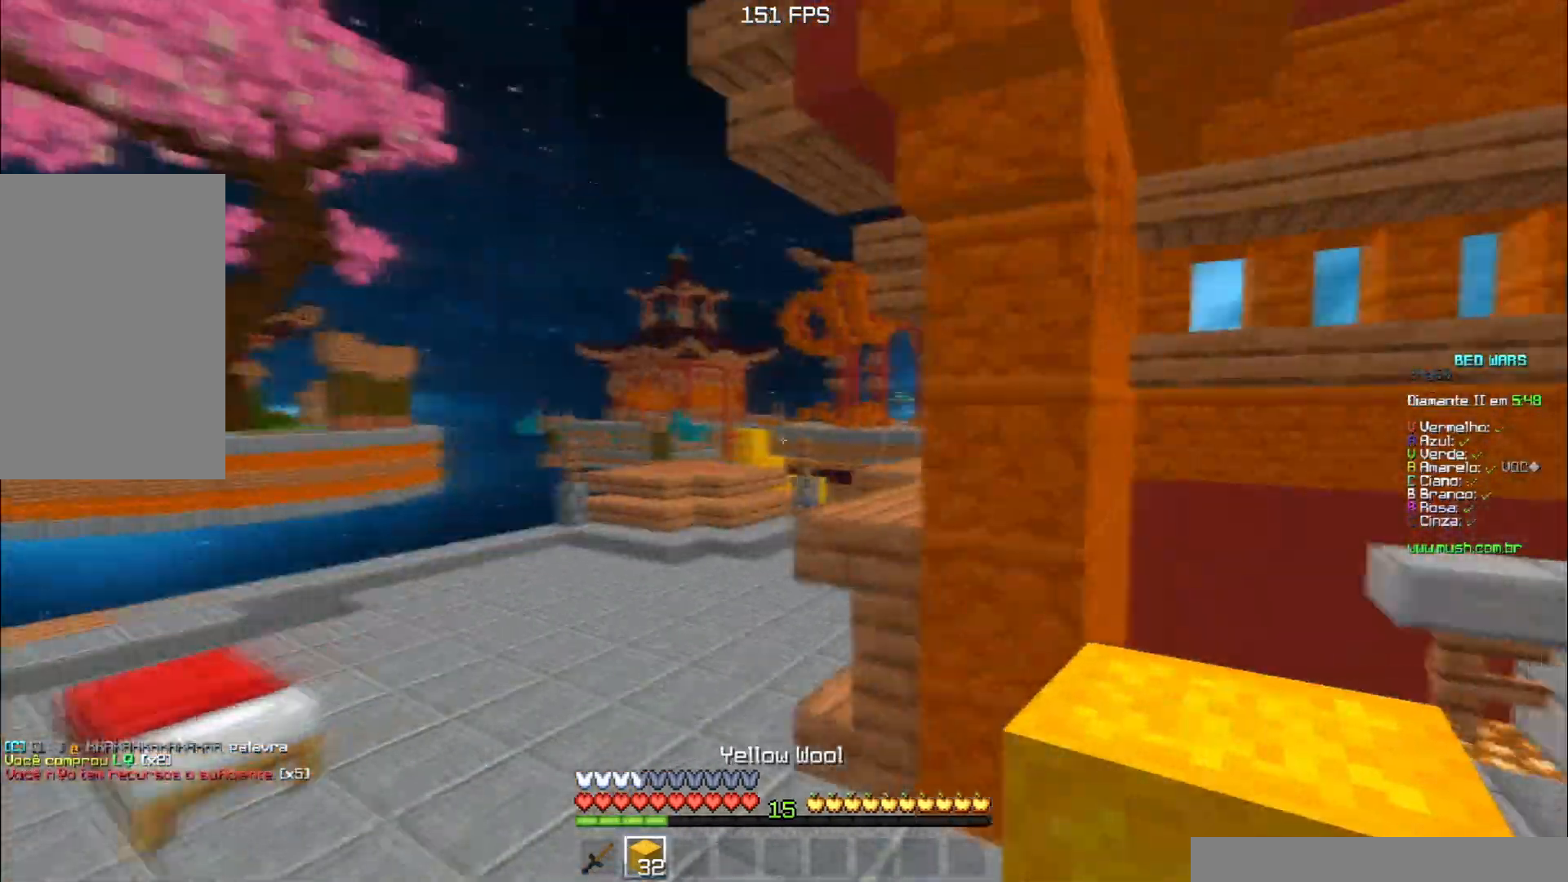
{"keys": ["w"], "events": [[351, "space", "up"], [467, "a", "up"]]}
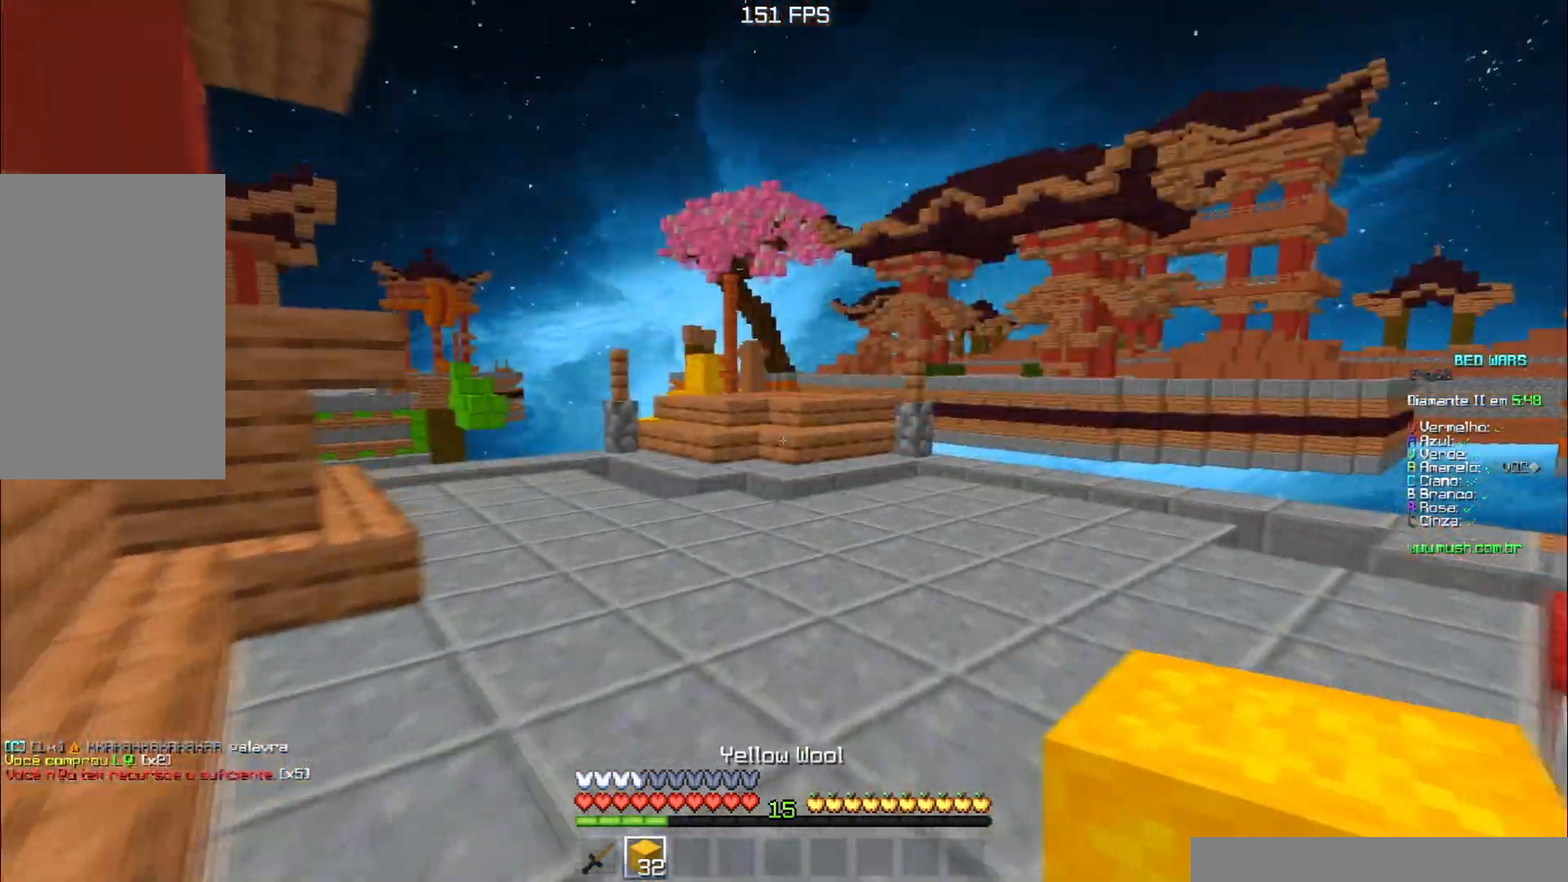
{"keys": ["d", "space", "w"], "events": [[67, "space", "down"], [167, "a", "down"], [300, "space", "up"], [400, "space", "down"], [434, "a", "up"], [467, "d", "down"]]}
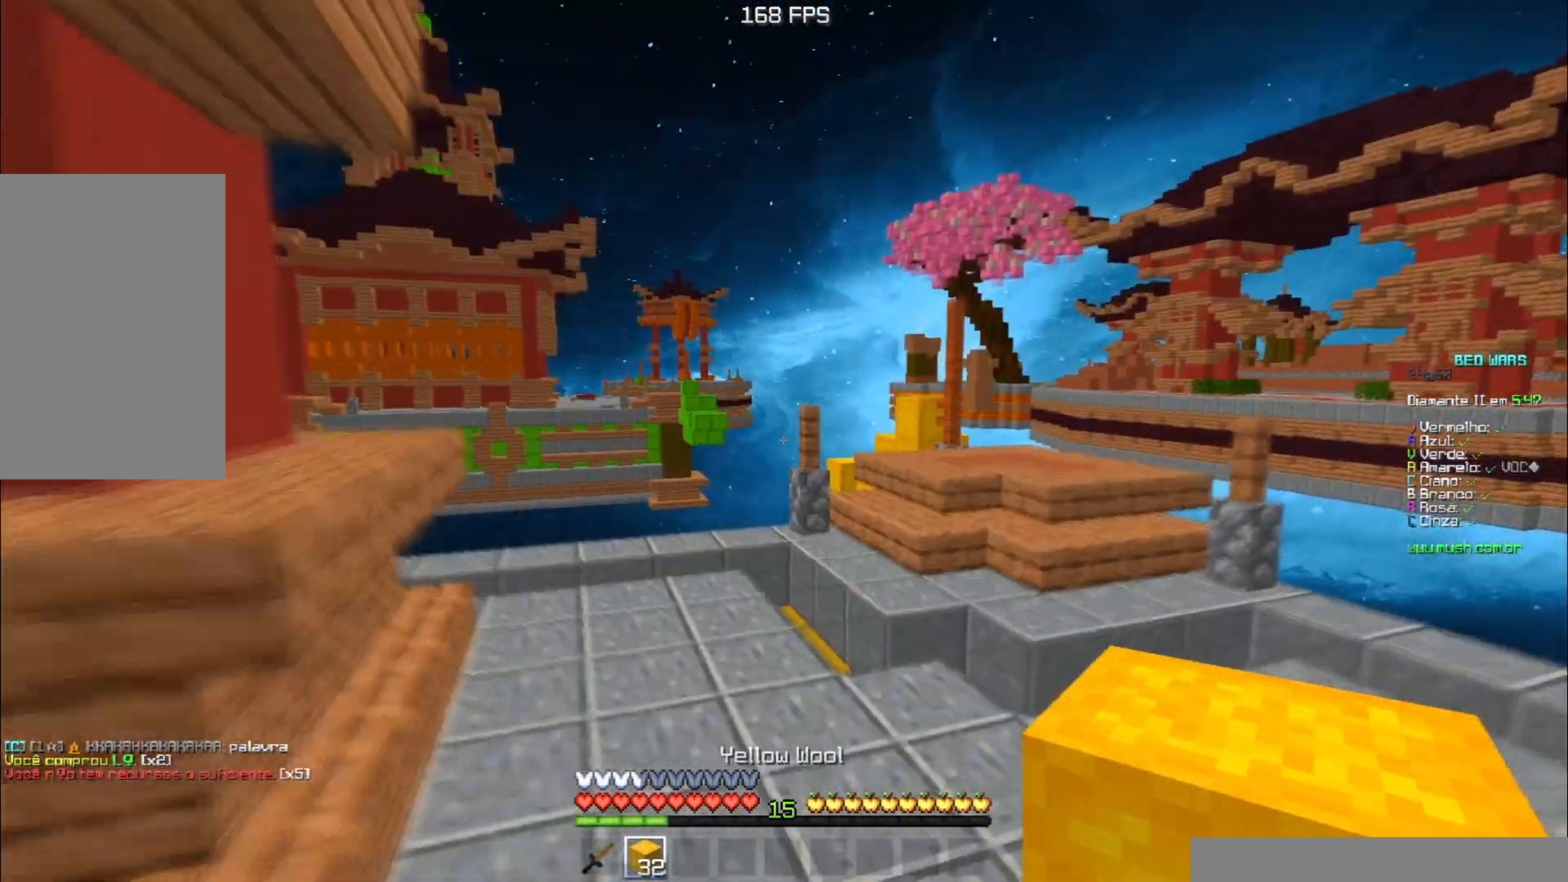
{"keys": ["d", "space", "w"], "events": []}
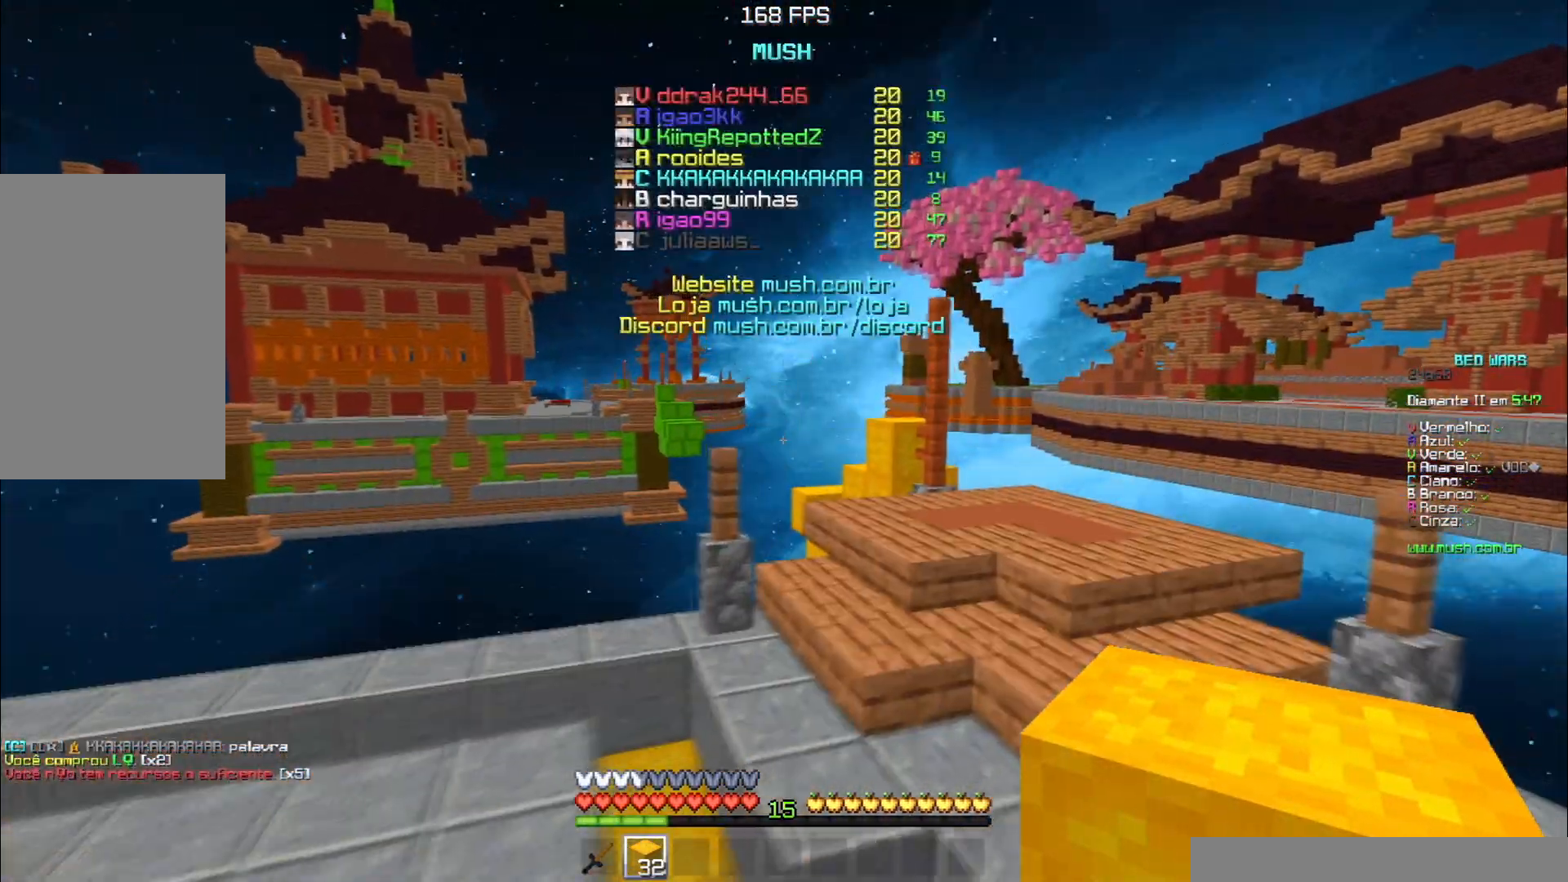
{"keys": ["d", "space", "w"], "events": []}
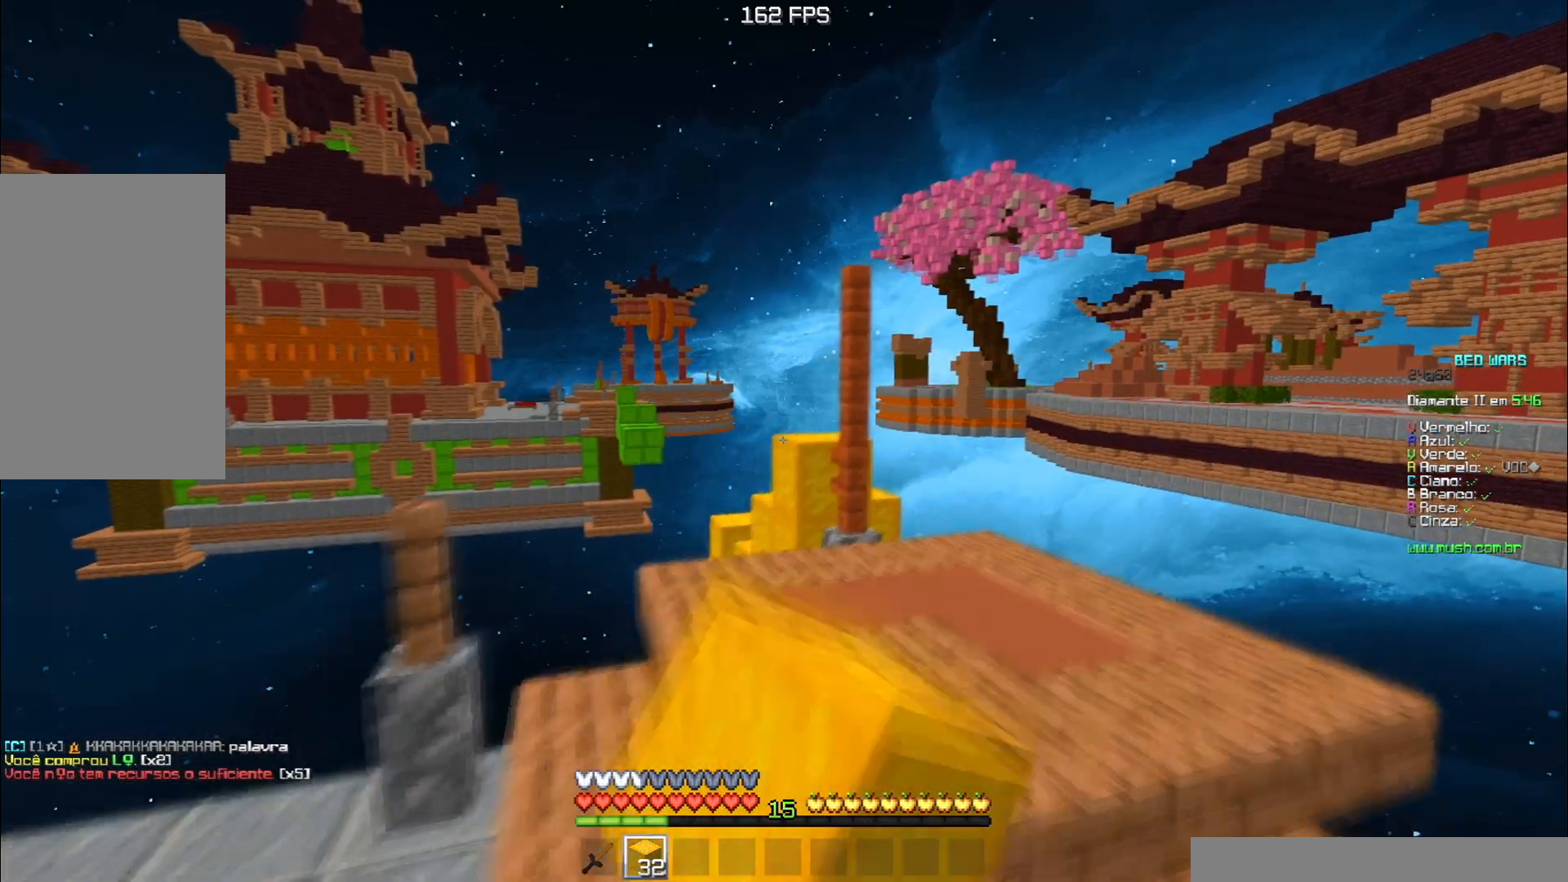
{"keys": ["space", "w"], "events": [[34, "space", "up"], [67, "d", "up"], [117, "a", "down"], [167, "space", "down"], [451, "a", "up"]]}